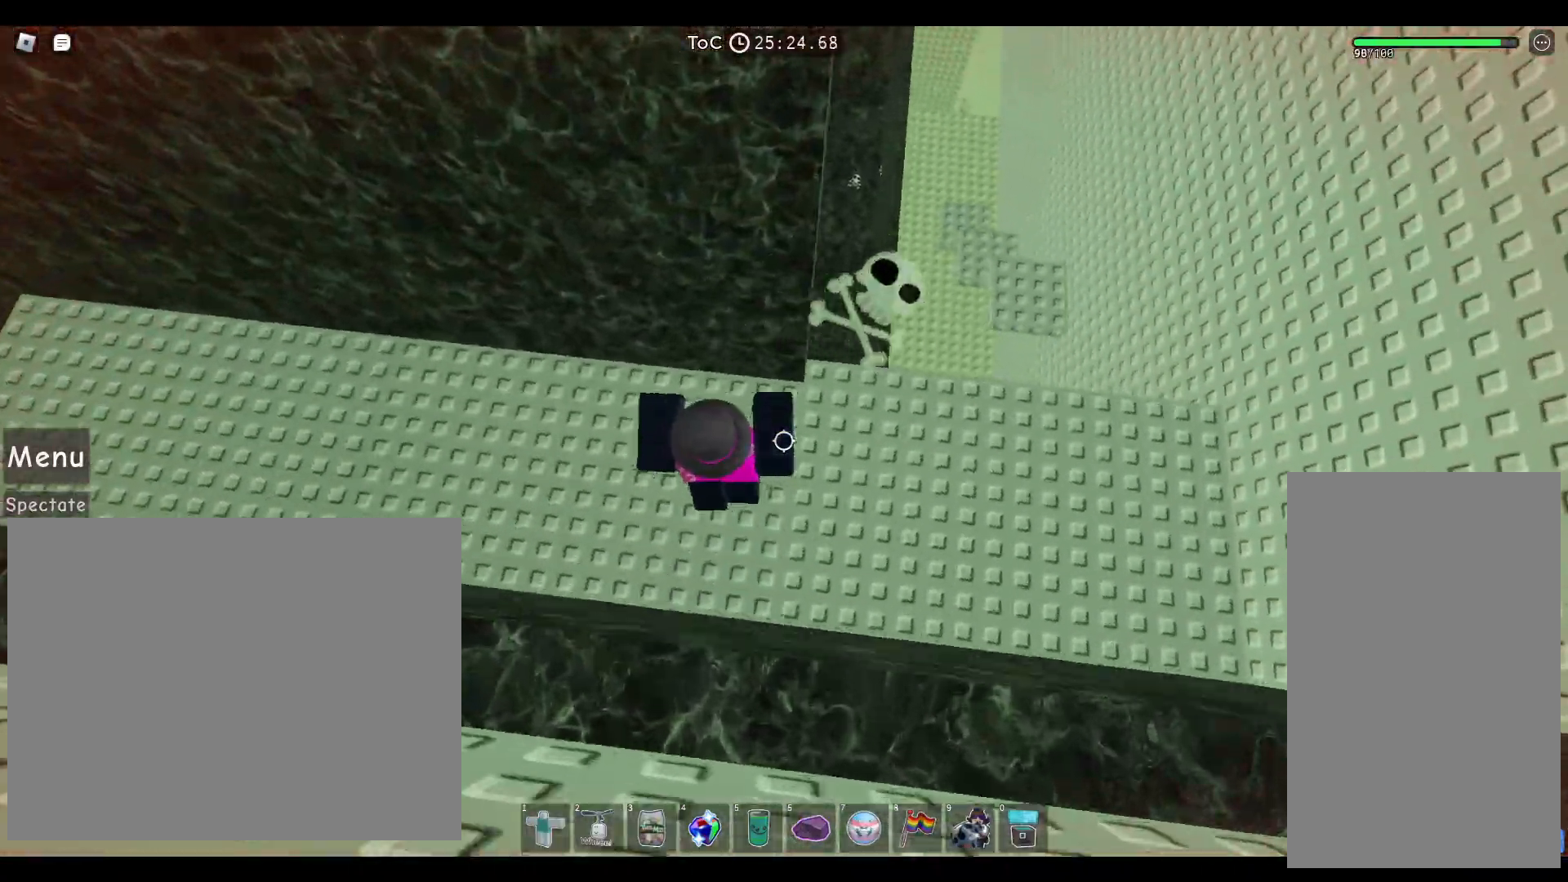
Gameplay with keyboard and mouse; each line is a JSON object with the keys and mouse buttons held at the frame after it. "events" lists presses ("down") and releases ("up") of "a", "ctrl", "d", "e", "q", "s", "shift", "space", "w", "mouse_left", "mouse_right", "mouse_mb4" and "mouse_mb5" between this image and that frame as [ms after this image, input, new state], when the widget could be followed in between. "mouse_left", "mouse_right", "mouse_mb4", "mouse_mb5" = the "left", "right", "mb4", "mb5" buttons of the "mouse" list. No other keys are recorded. Not read: mouse_move mouse_wheel.
{"keys": ["a", "space"], "mouse": [], "events": [[117, "w", "up"]]}
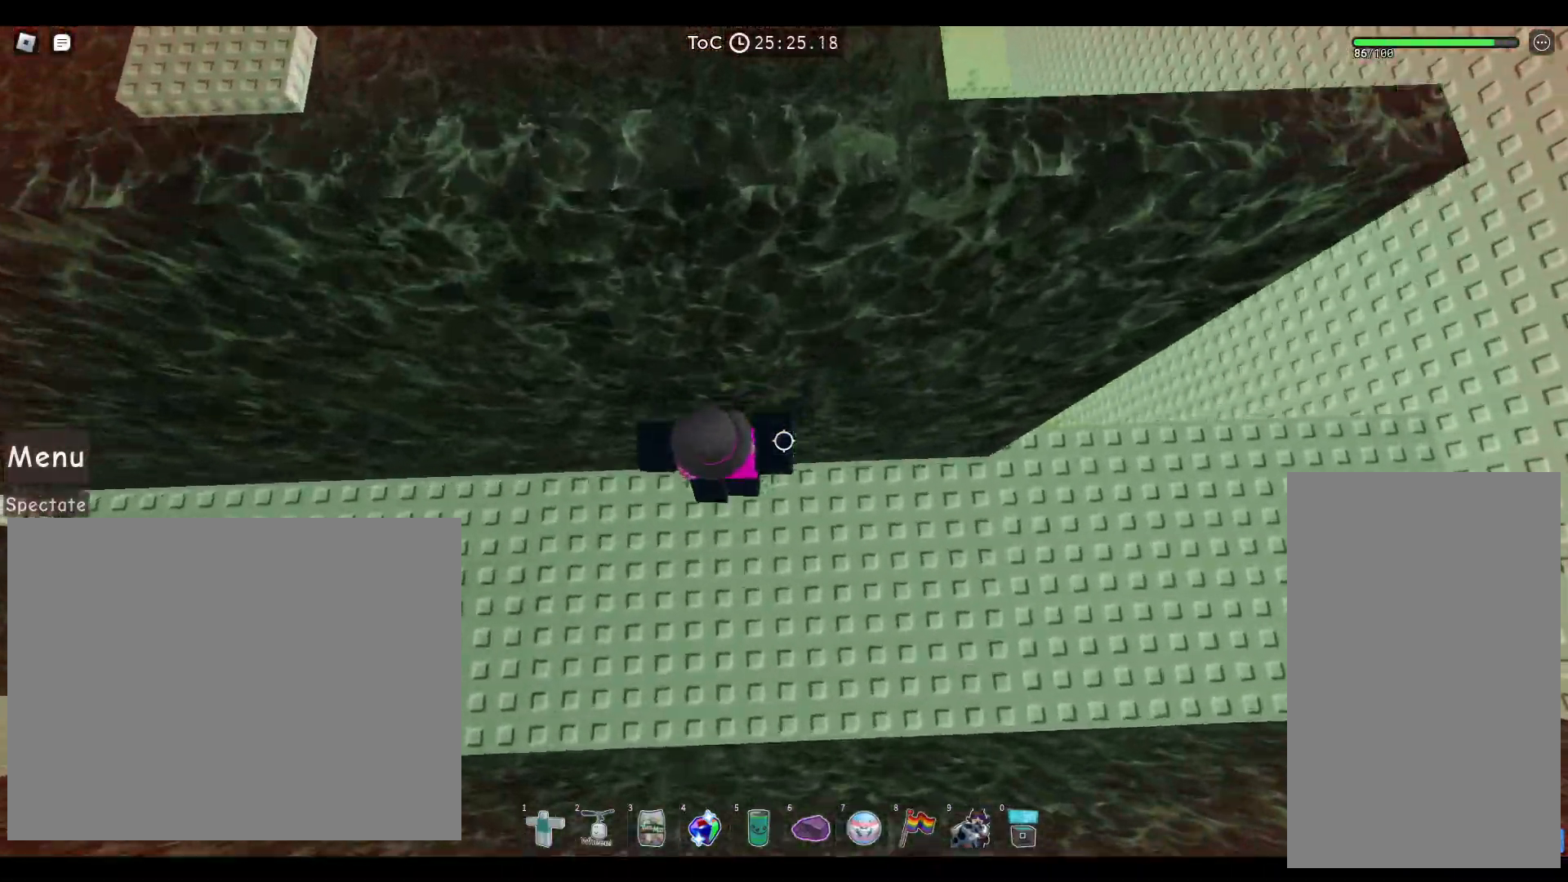
{"keys": ["a", "space"], "mouse": [], "events": [[67, "s", "down"], [450, "s", "up"]]}
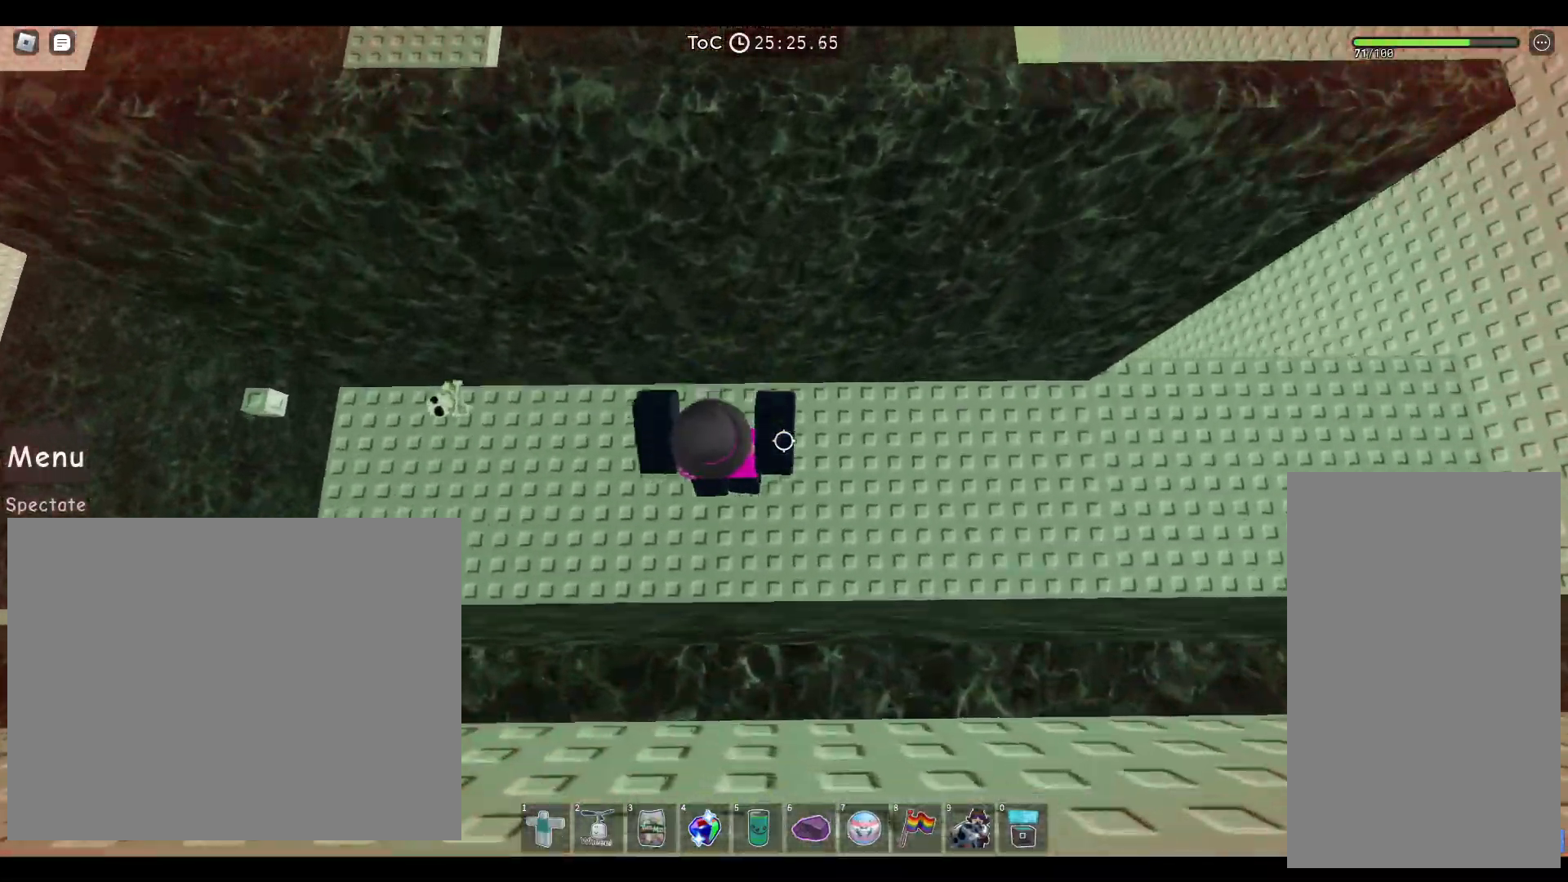
{"keys": ["a", "space", "w"], "mouse": [], "events": [[333, "w", "down"]]}
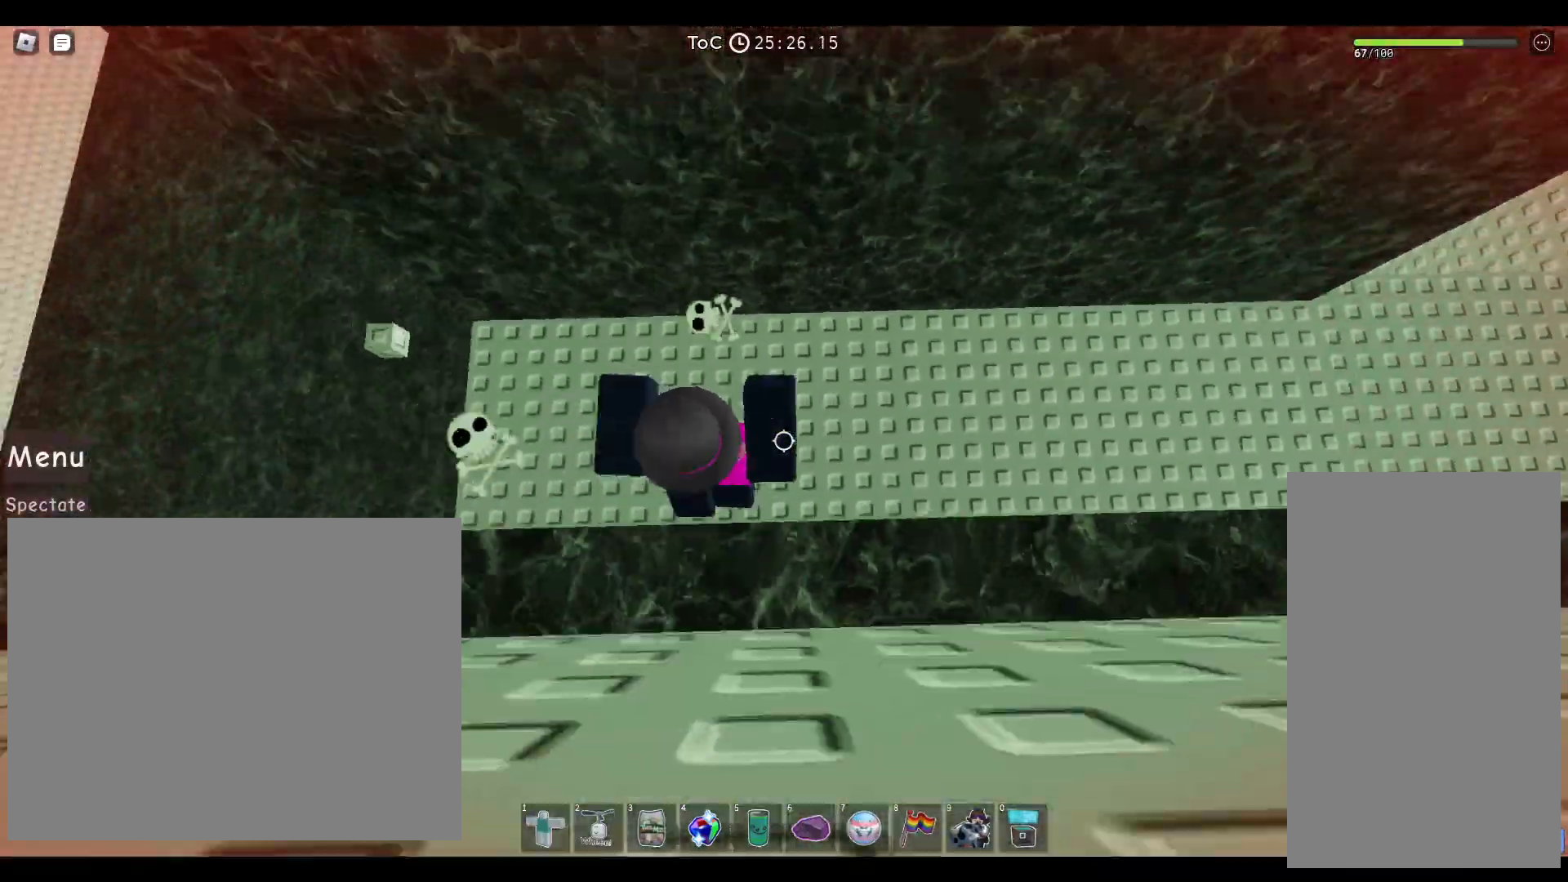
{"keys": ["space", "w"], "mouse": [], "events": [[483, "a", "up"]]}
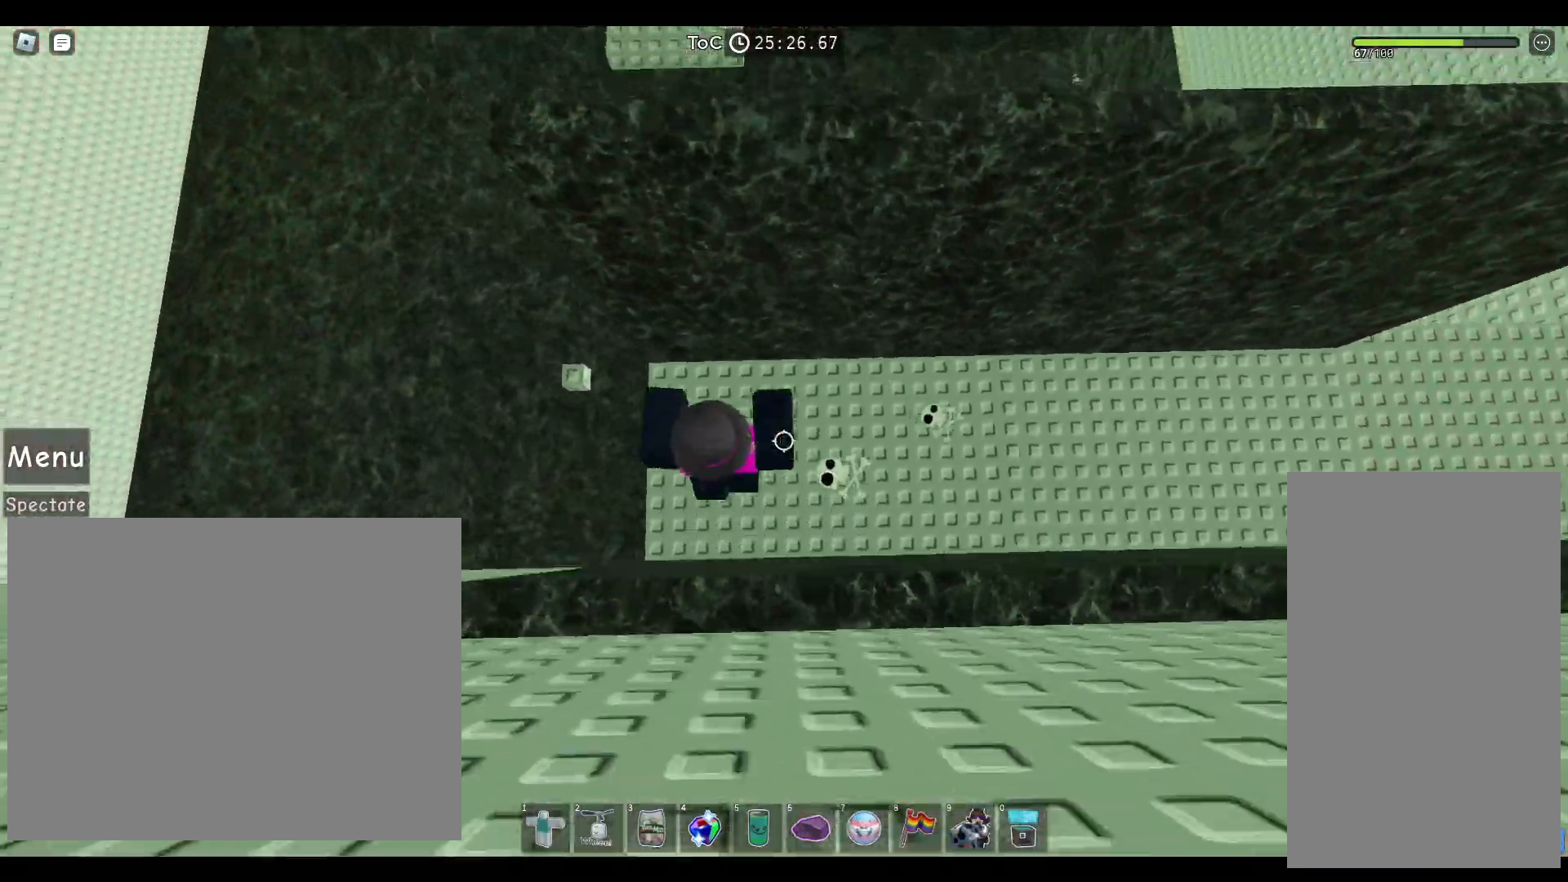
{"keys": ["space"], "mouse": [], "events": [[150, "a", "down"], [350, "a", "up"], [400, "w", "up"]]}
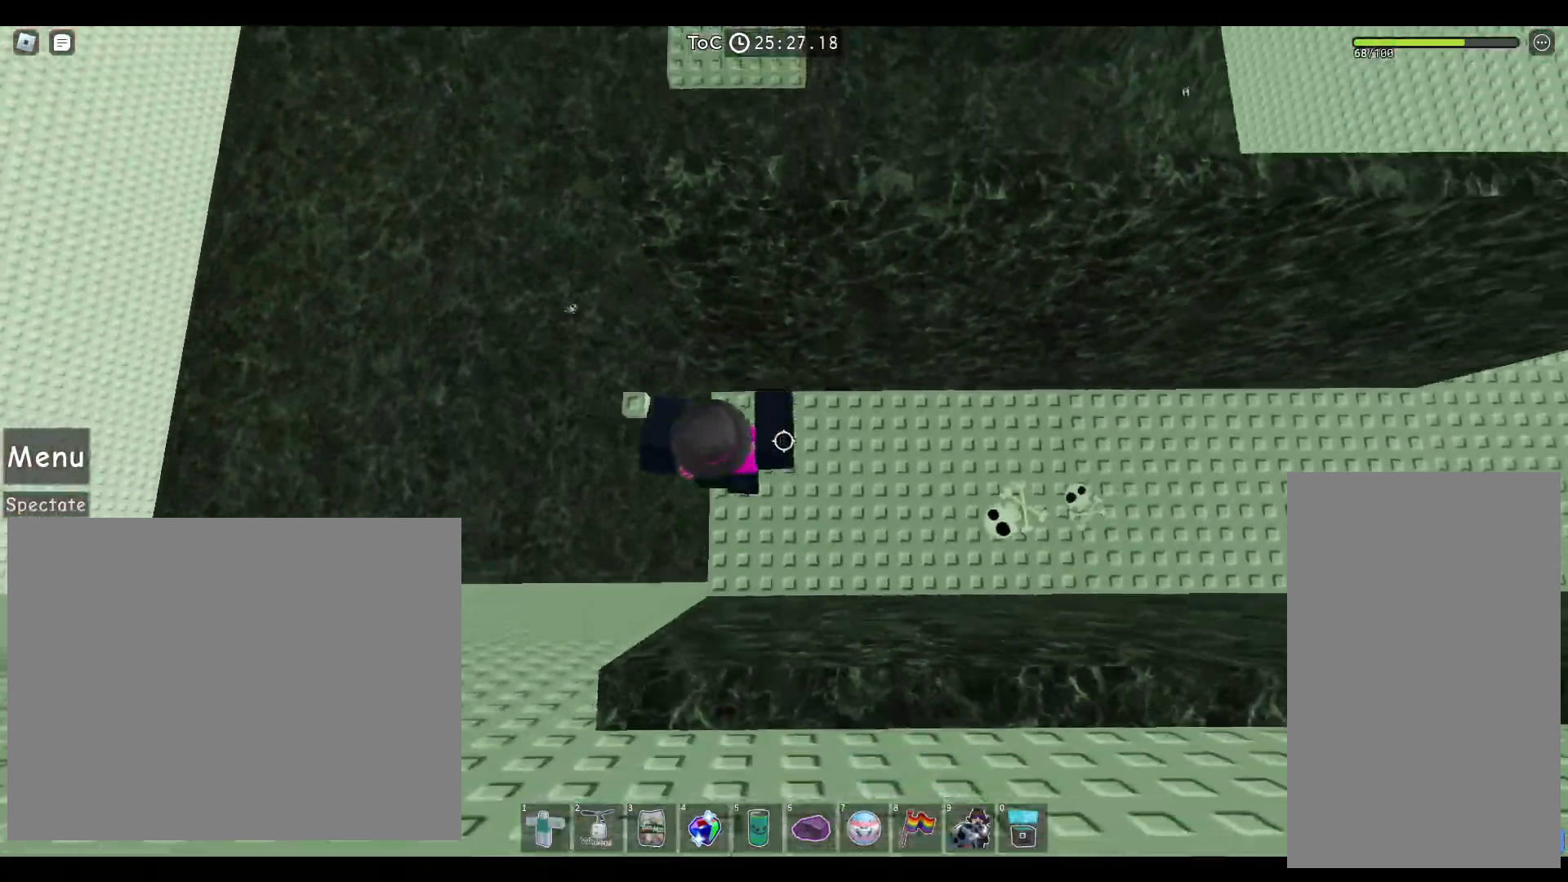
{"keys": ["space"], "mouse": [], "events": [[200, "w", "down"], [467, "w", "up"]]}
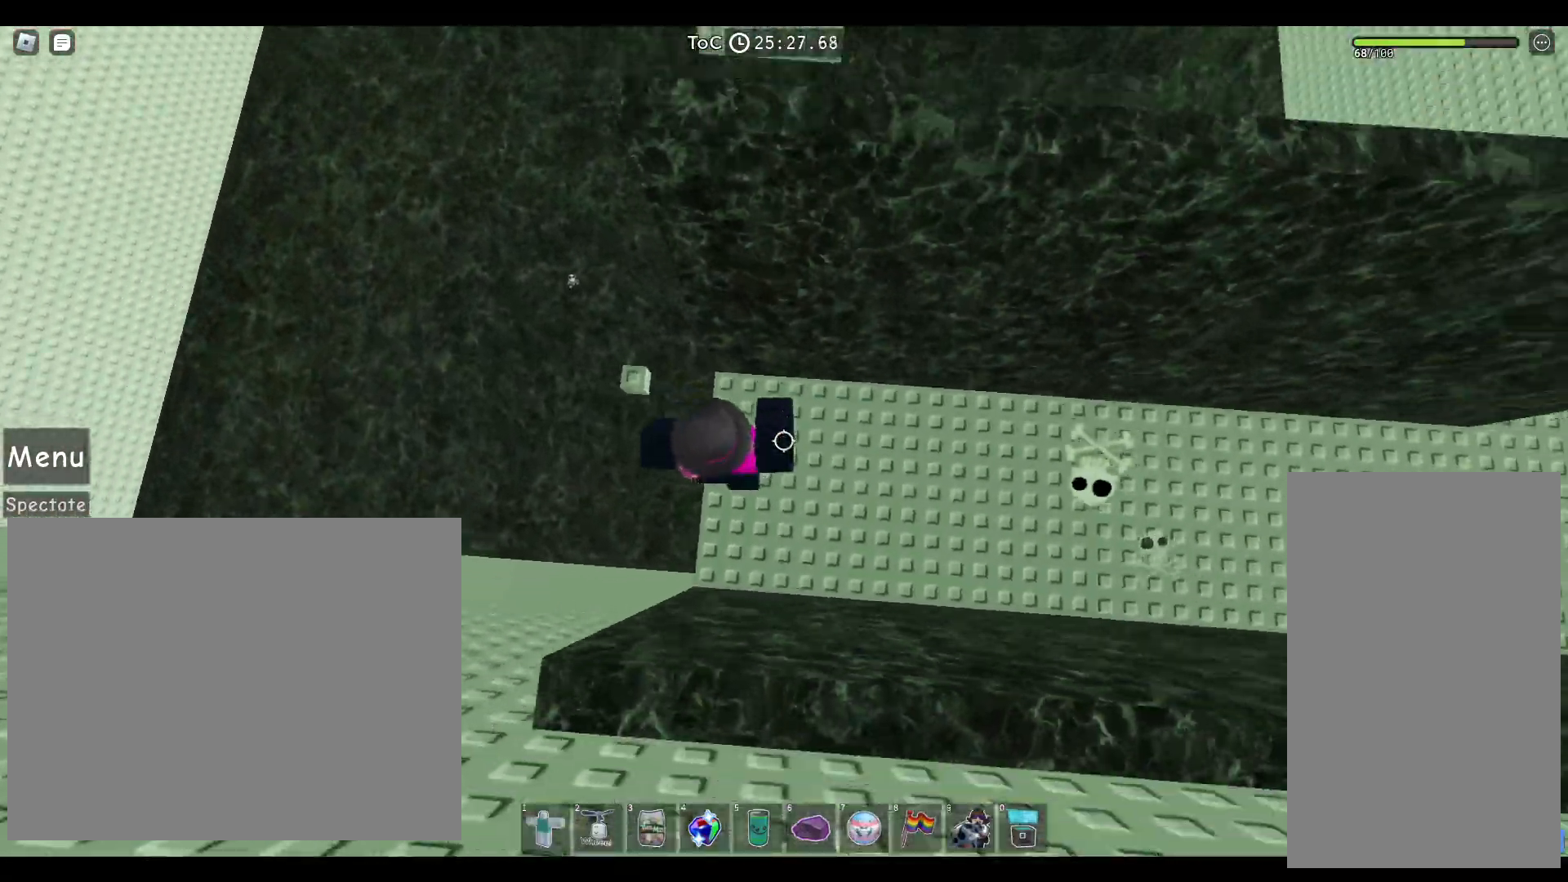
{"keys": ["space", "w"], "mouse": [], "events": [[233, "w", "down"]]}
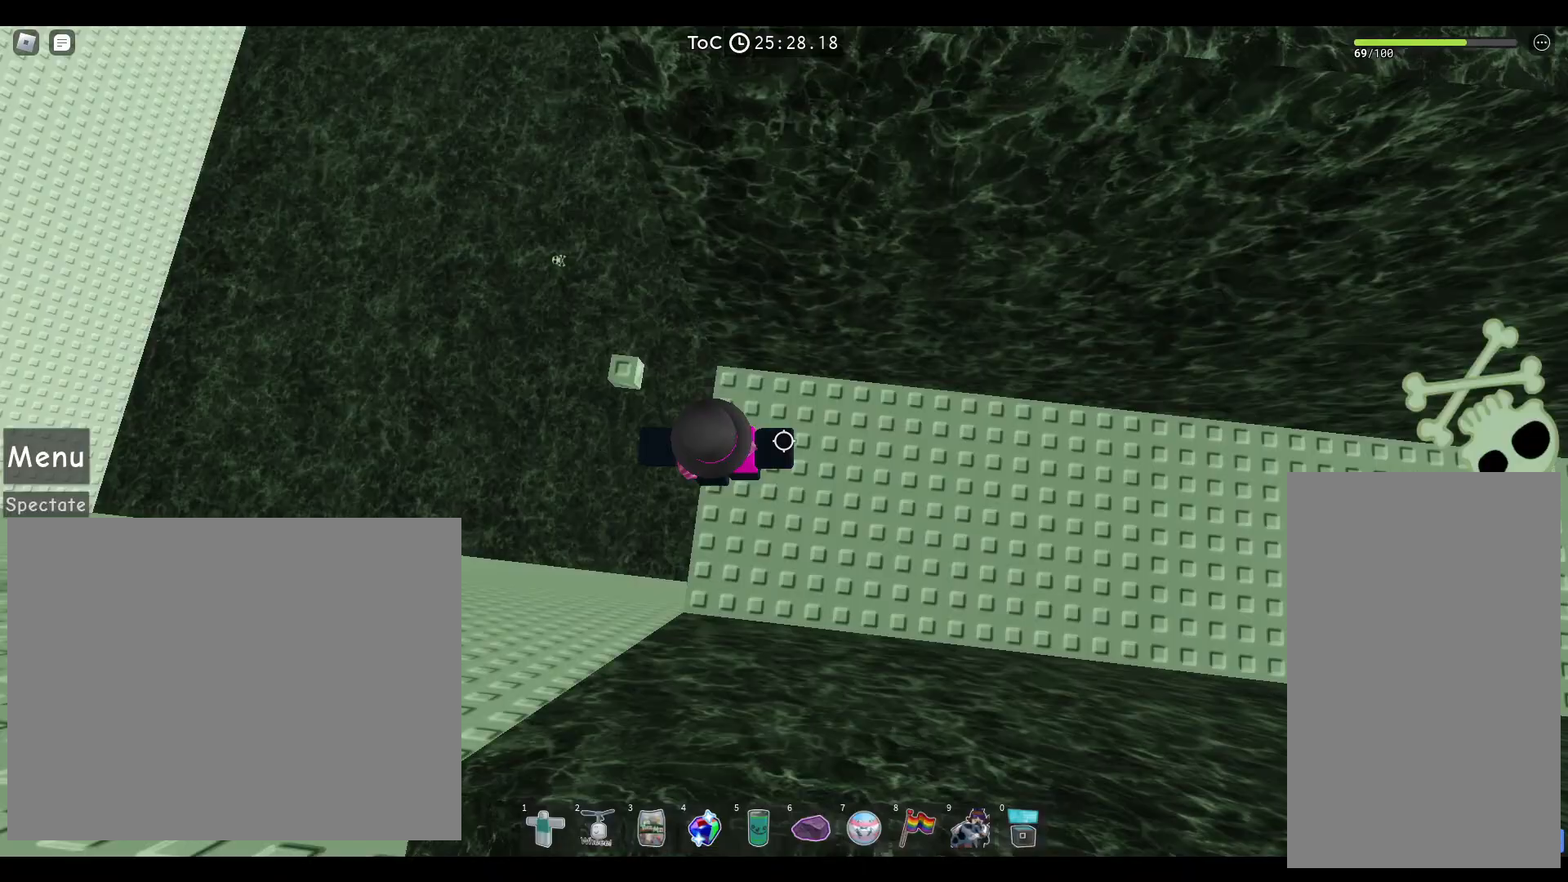
{"keys": ["space", "w"], "mouse": [], "events": [[17, "w", "up"], [367, "w", "down"]]}
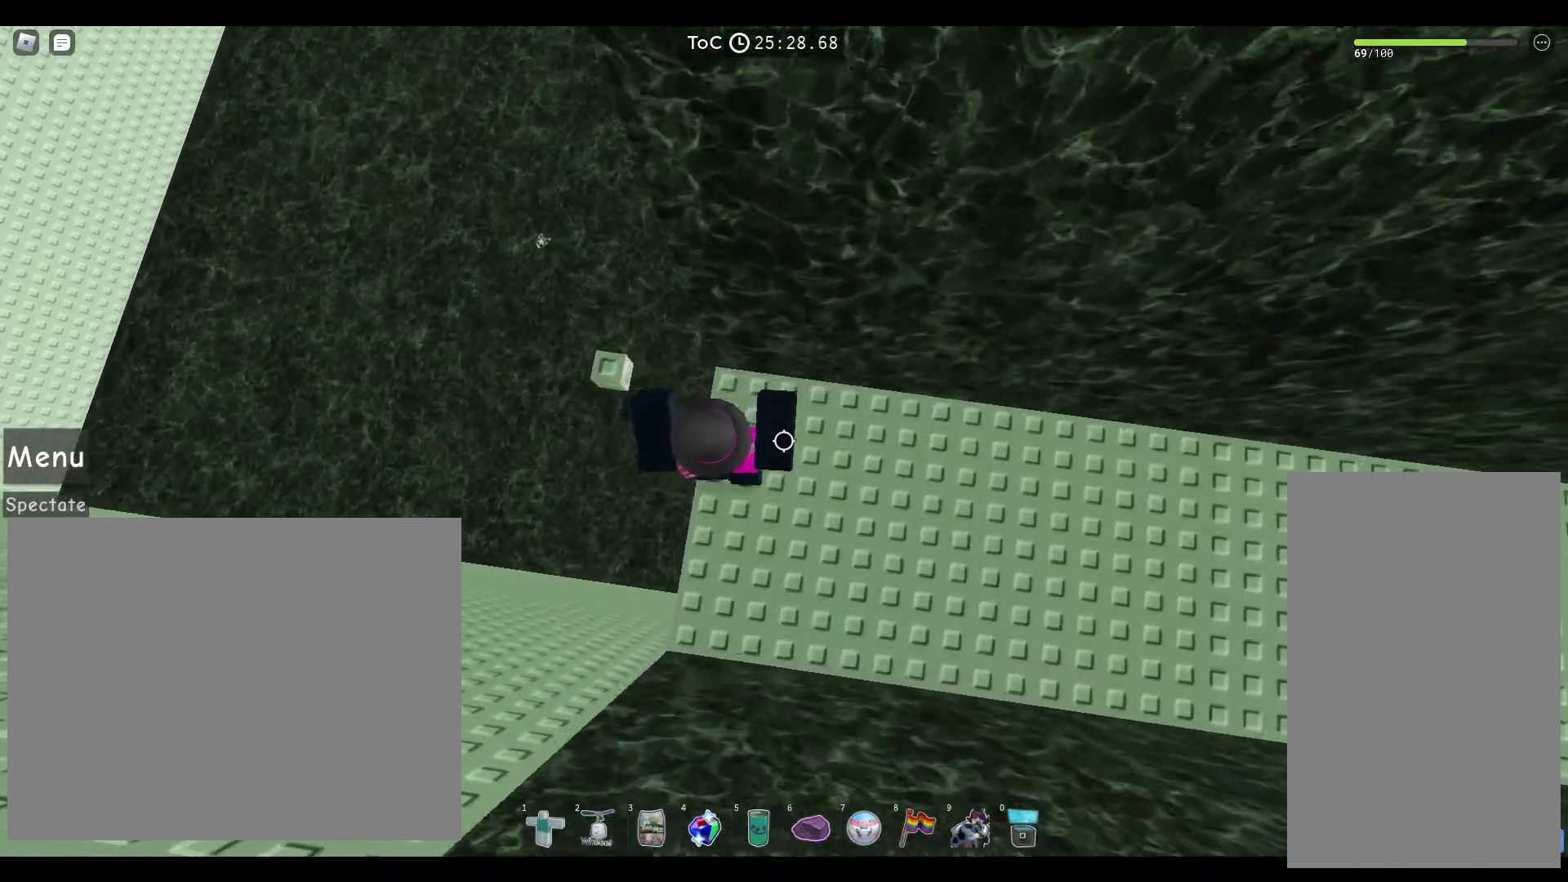
{"keys": ["space", "w"], "mouse": [], "events": [[117, "w", "up"], [483, "w", "down"]]}
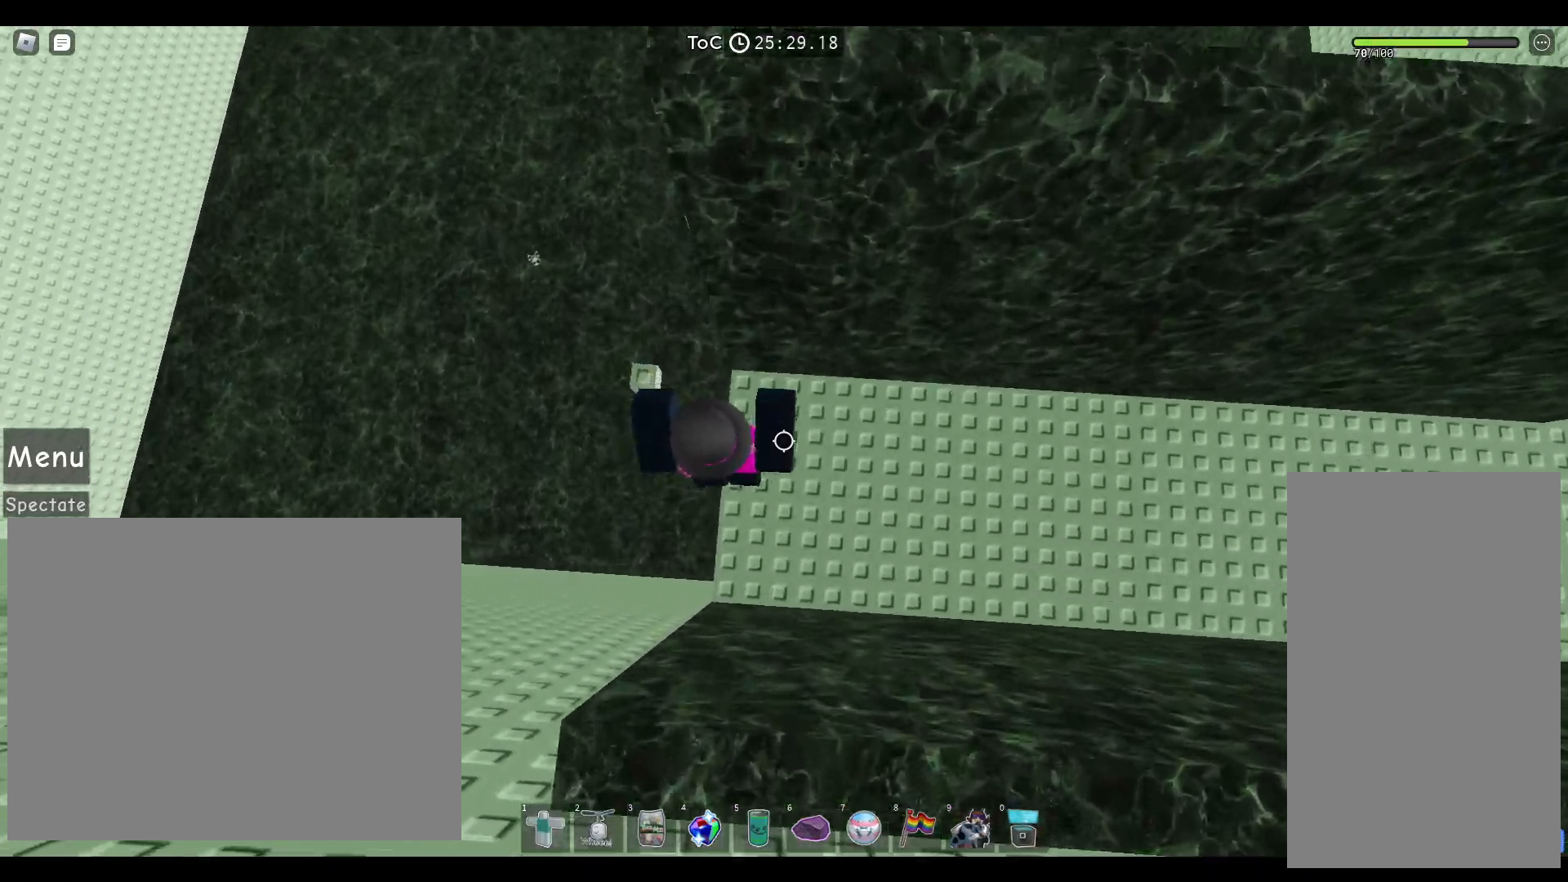
{"keys": ["space", "w"], "mouse": [], "events": [[217, "w", "up"], [483, "w", "down"]]}
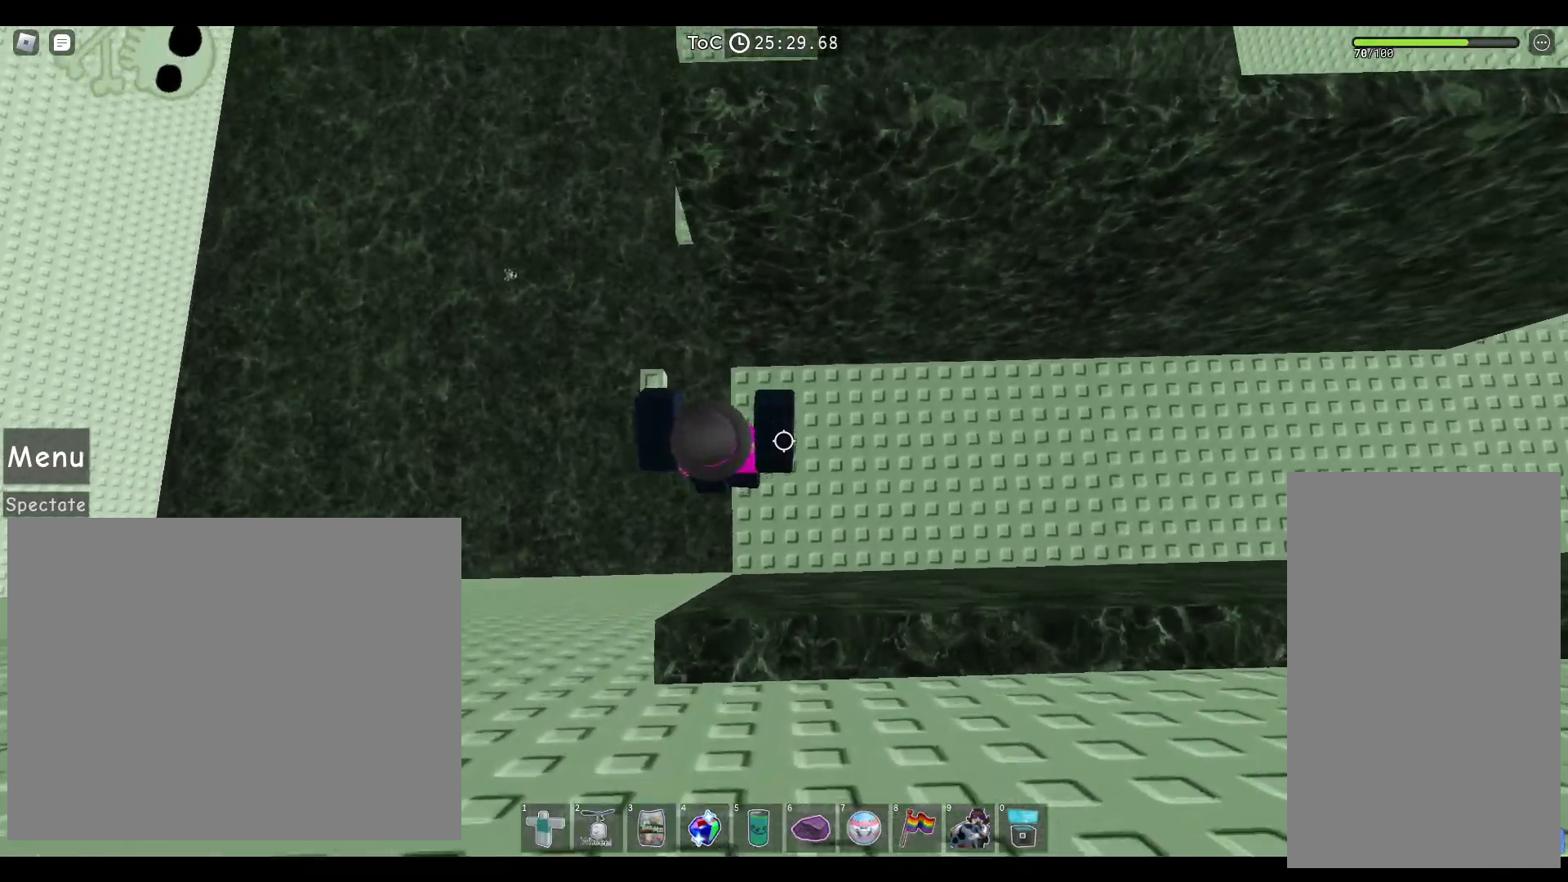
{"keys": ["a", "w"], "mouse": [], "events": [[217, "a", "down"], [267, "space", "up"]]}
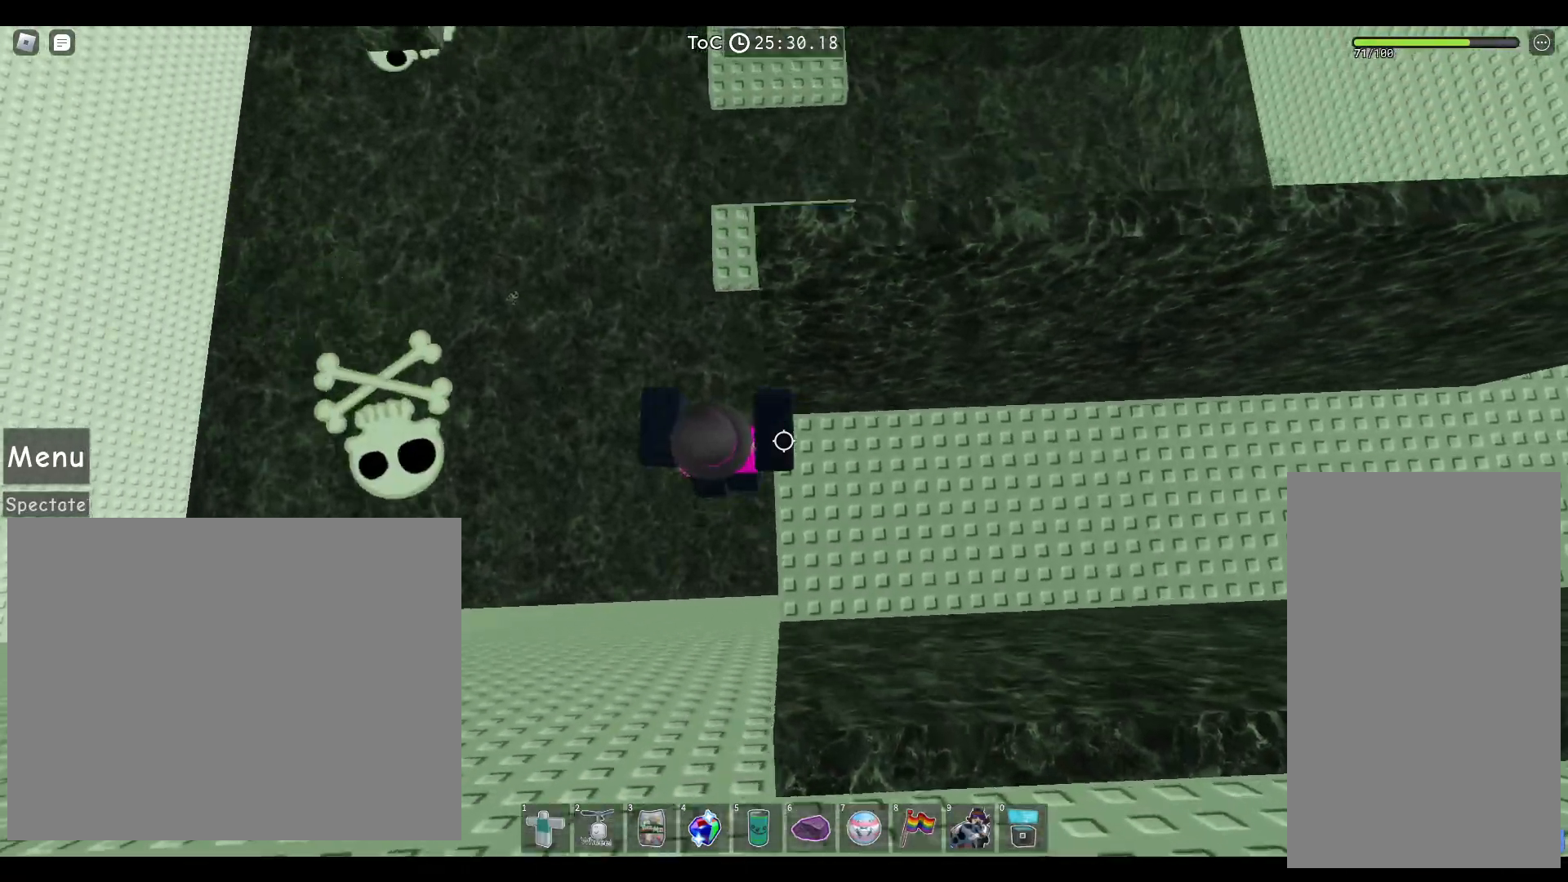
{"keys": [], "mouse": ["right"], "events": [[117, "a", "up"], [167, "w", "up"], [383, "shift", "down"], [417, "mouse_right", "down"], [467, "shift", "up"]]}
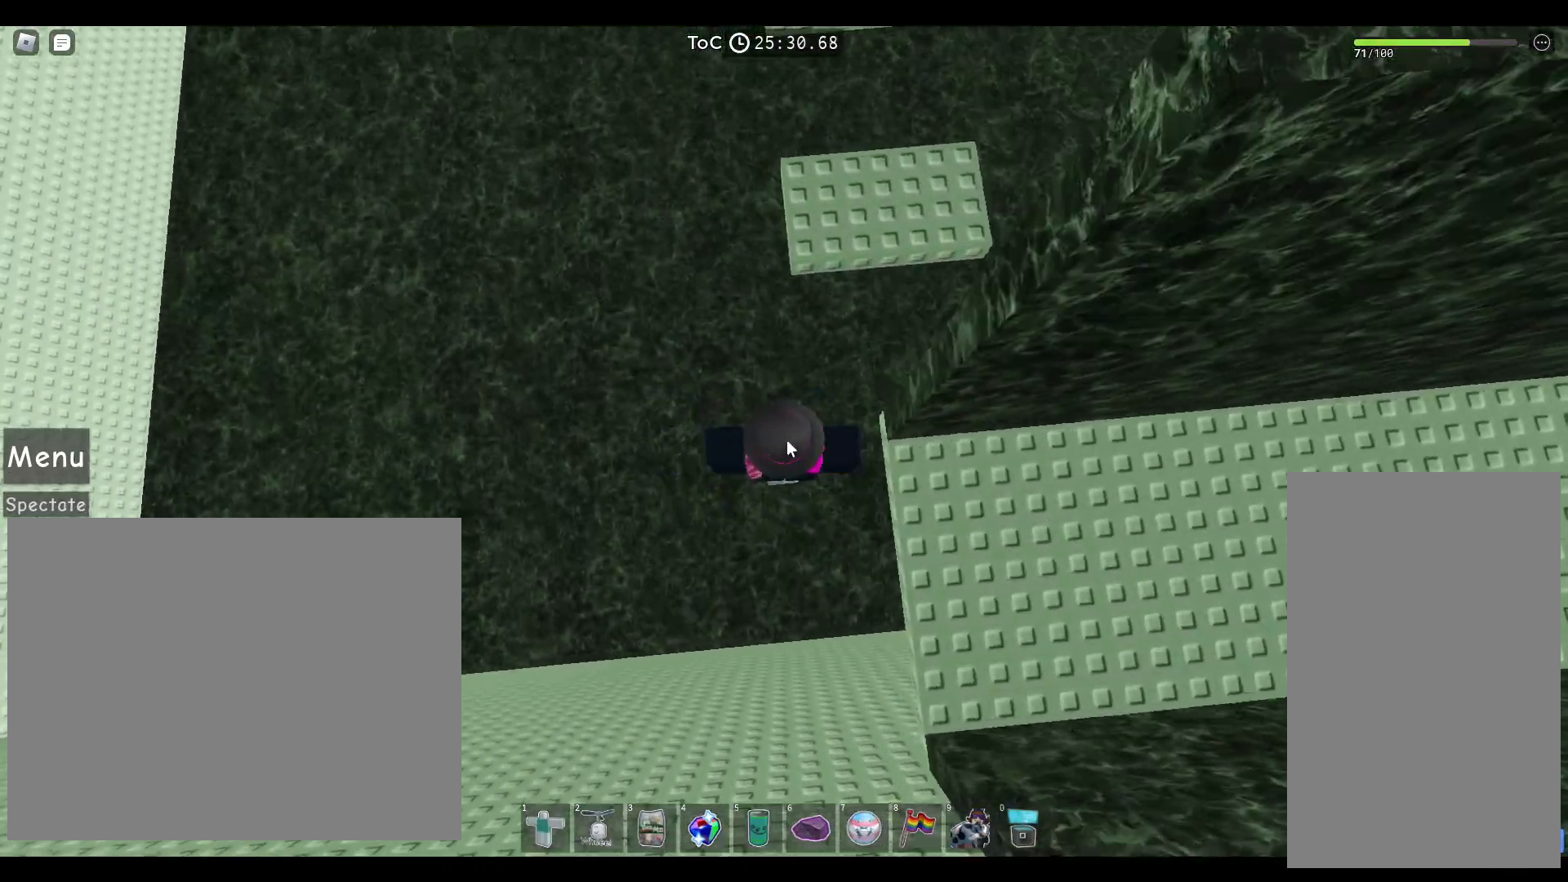
{"keys": [], "mouse": ["right"], "events": []}
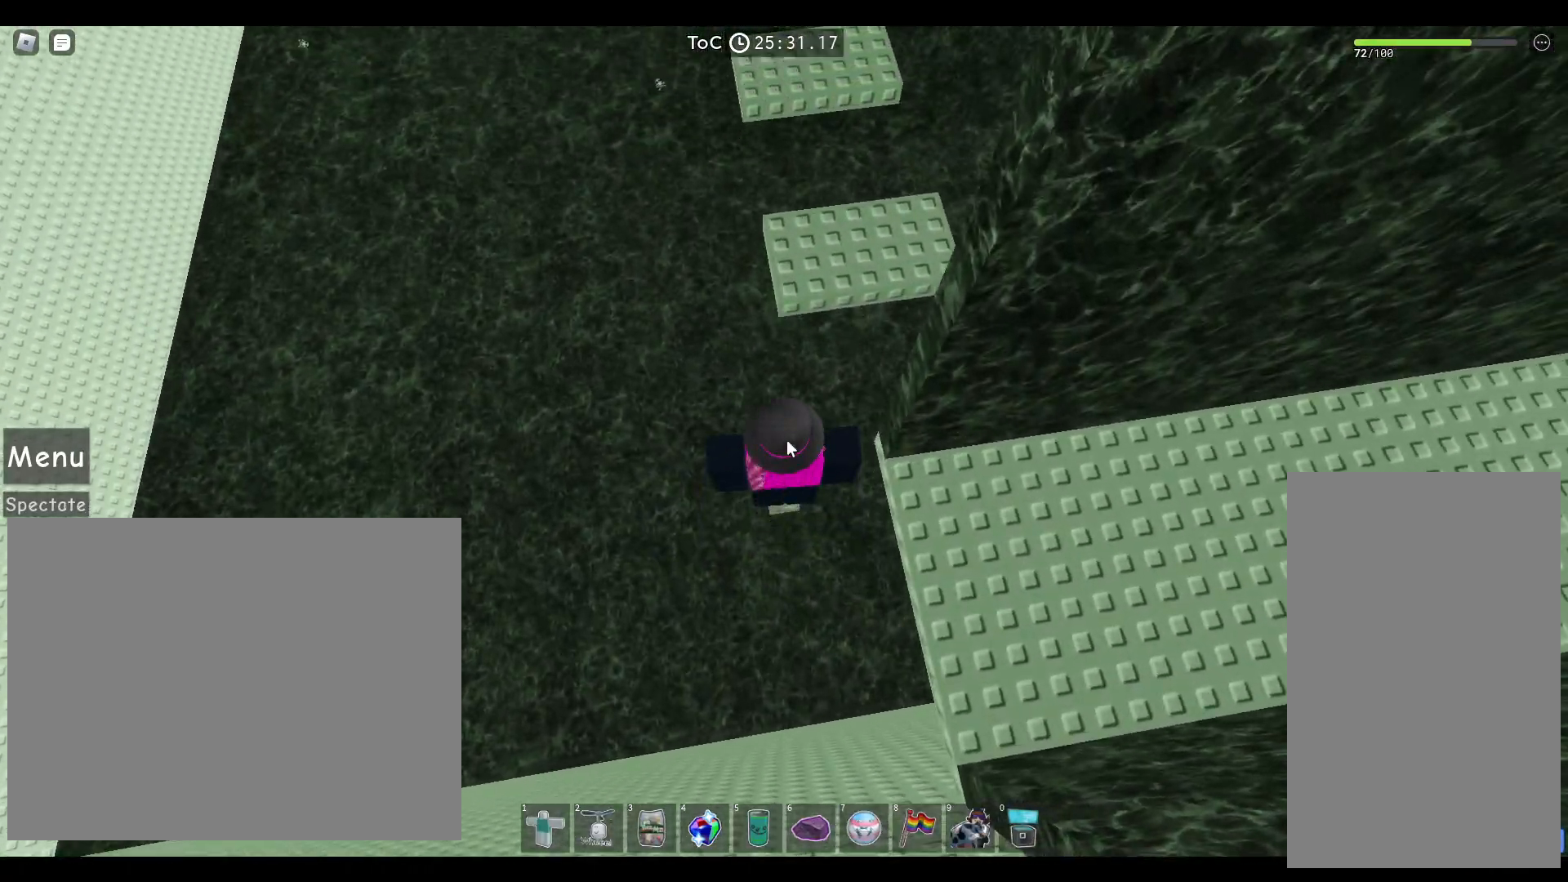
{"keys": ["space", "w"], "mouse": [], "events": [[117, "shift", "down"], [117, "w", "down"], [217, "space", "down"], [233, "shift", "up"], [450, "mouse_right", "up"]]}
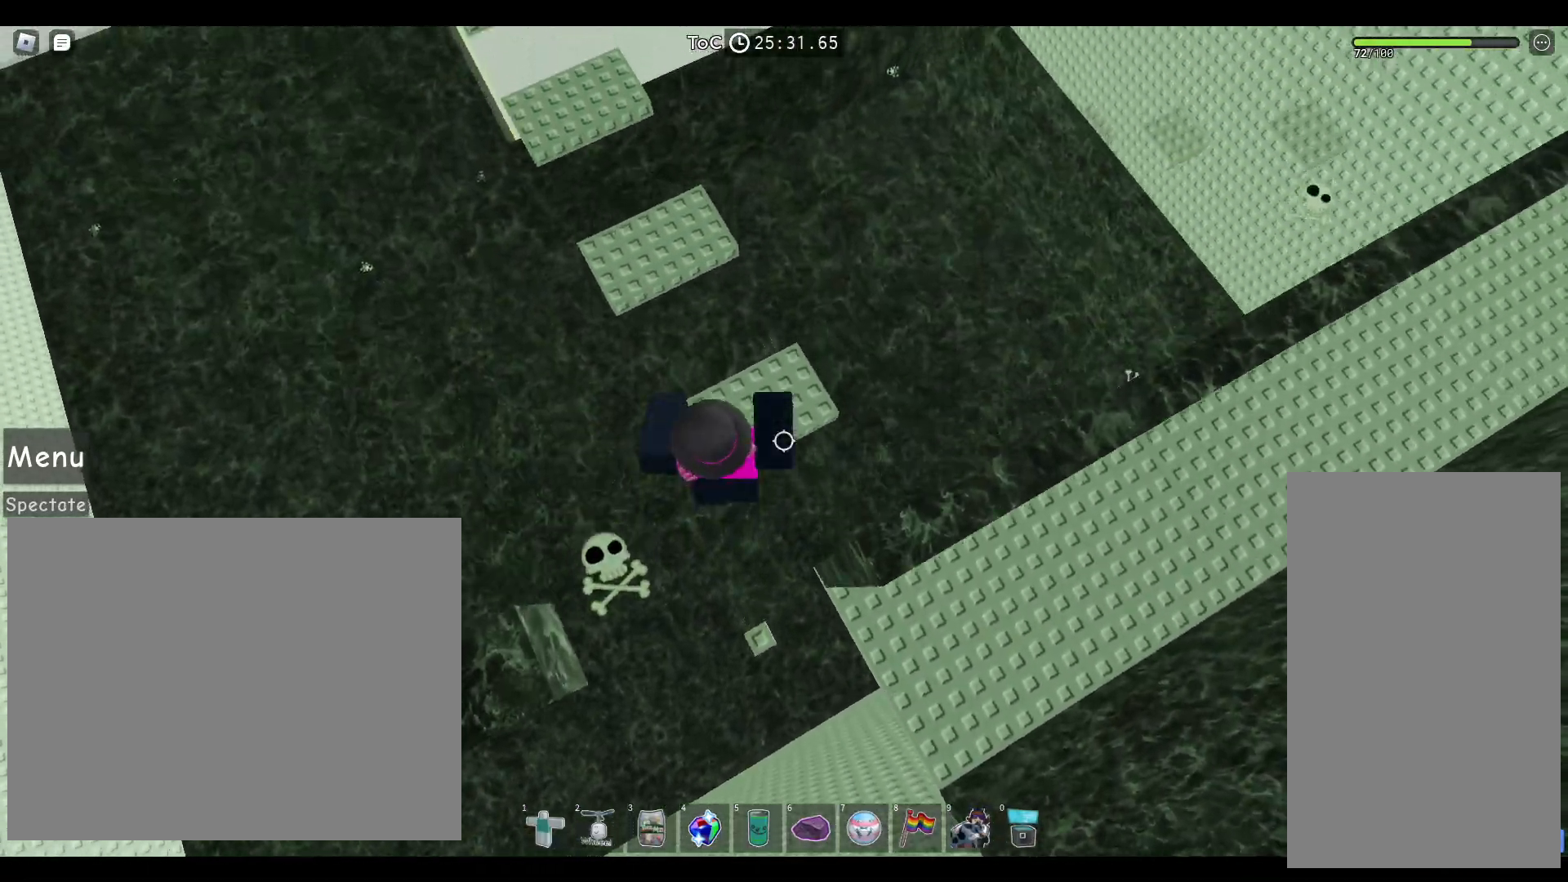
{"keys": ["space"], "mouse": [], "events": [[117, "a", "down"], [183, "w", "up"], [367, "a", "up"]]}
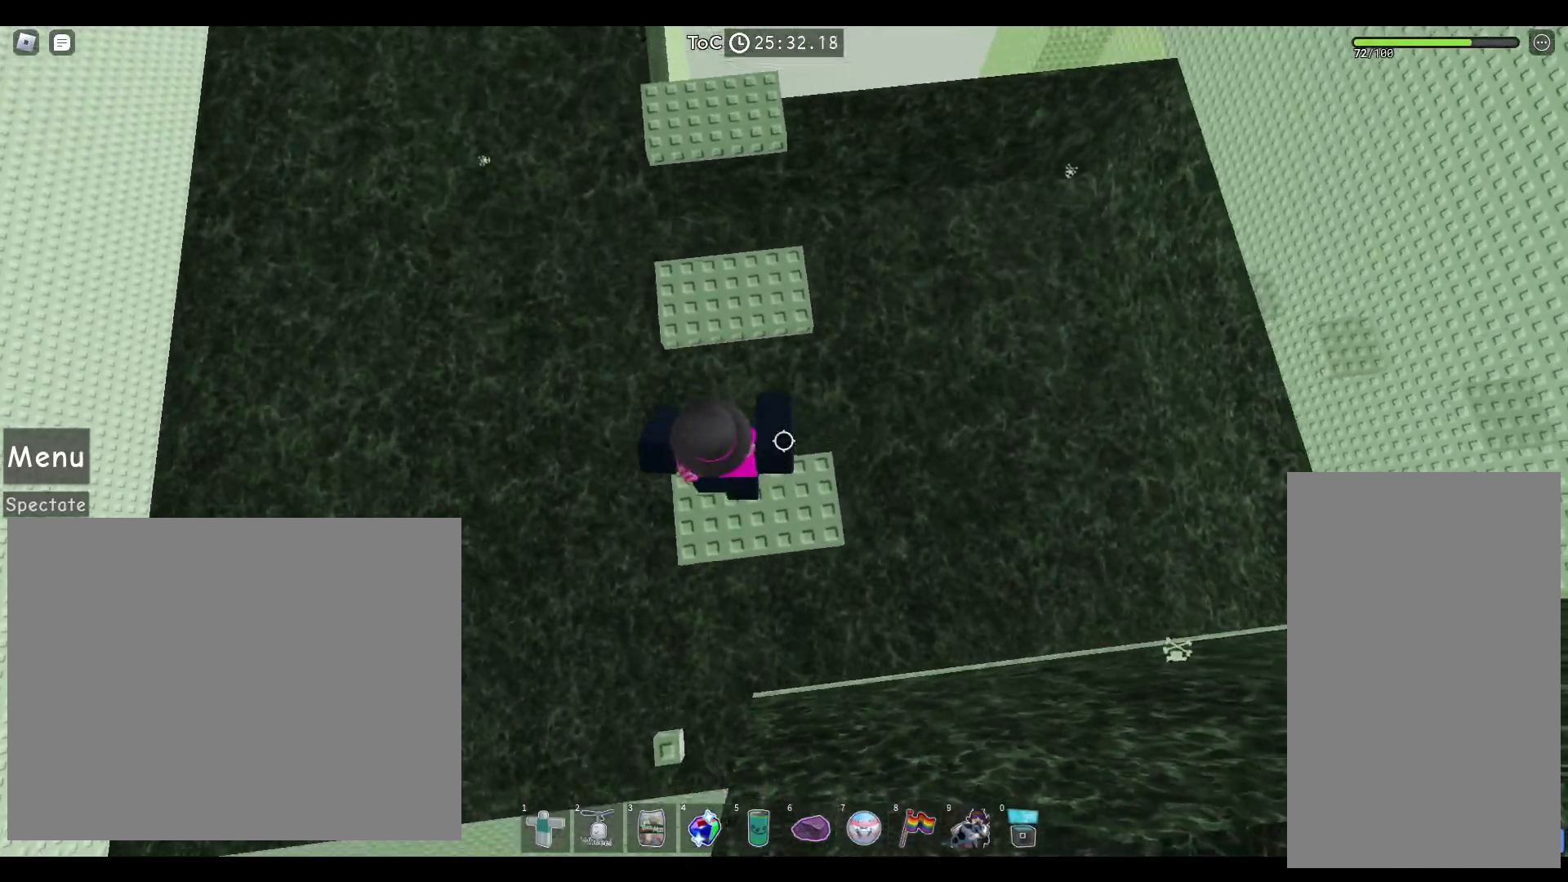
{"keys": ["space"], "mouse": [], "events": [[217, "a", "down"], [450, "a", "up"]]}
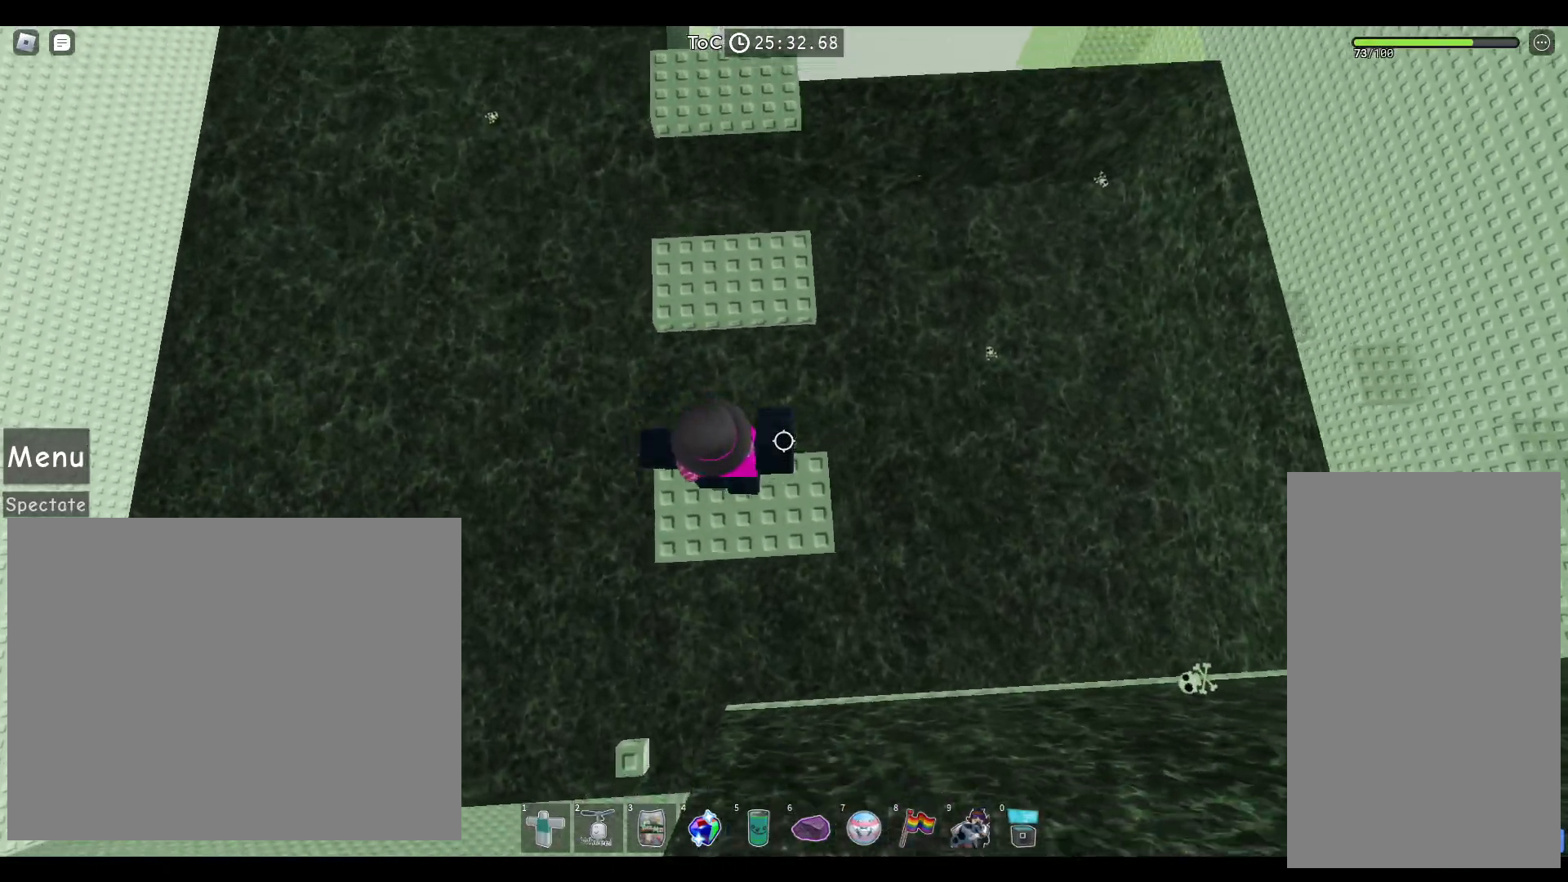
{"keys": ["a", "space"], "mouse": [], "events": [[283, "a", "down"]]}
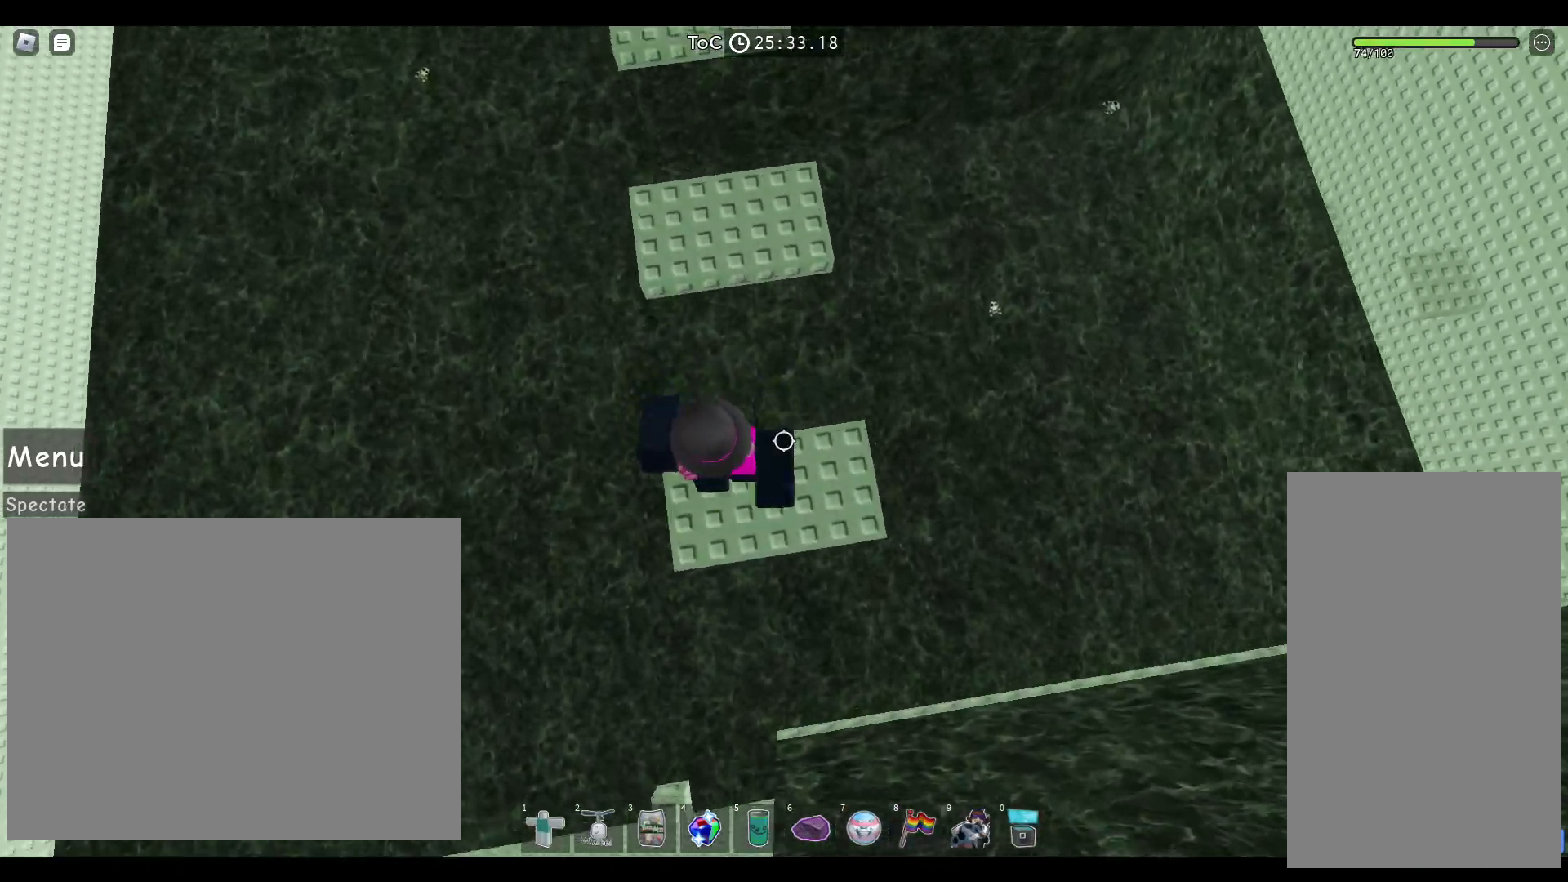
{"keys": ["a", "space"], "mouse": [], "events": [[67, "a", "up"], [417, "a", "down"]]}
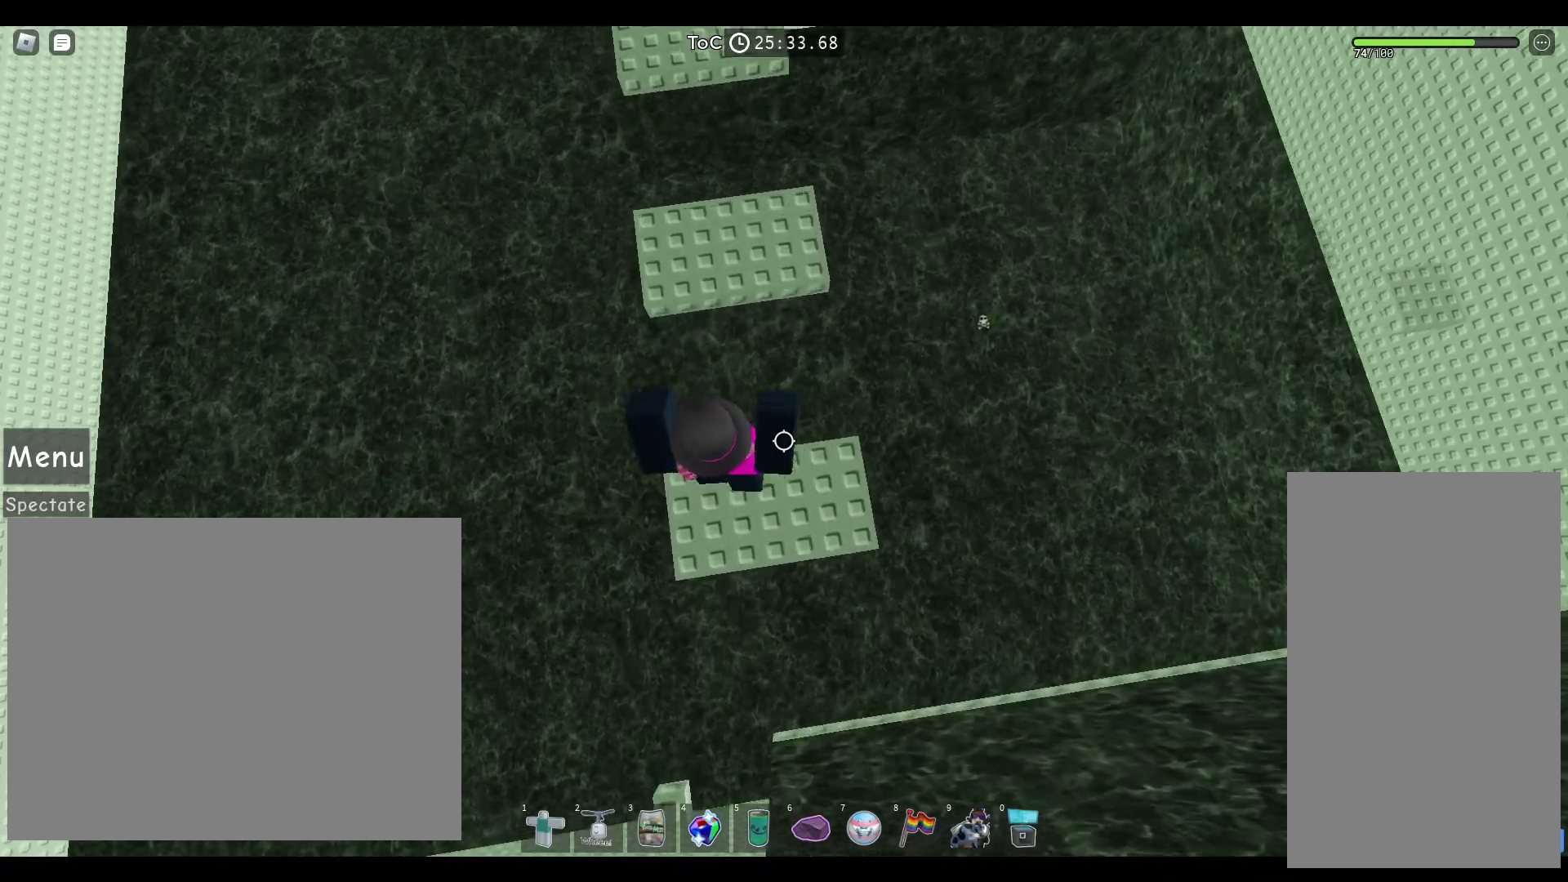
{"keys": ["a", "space", "w"], "mouse": [], "events": [[17, "w", "down"], [100, "a", "up"], [500, "a", "down"]]}
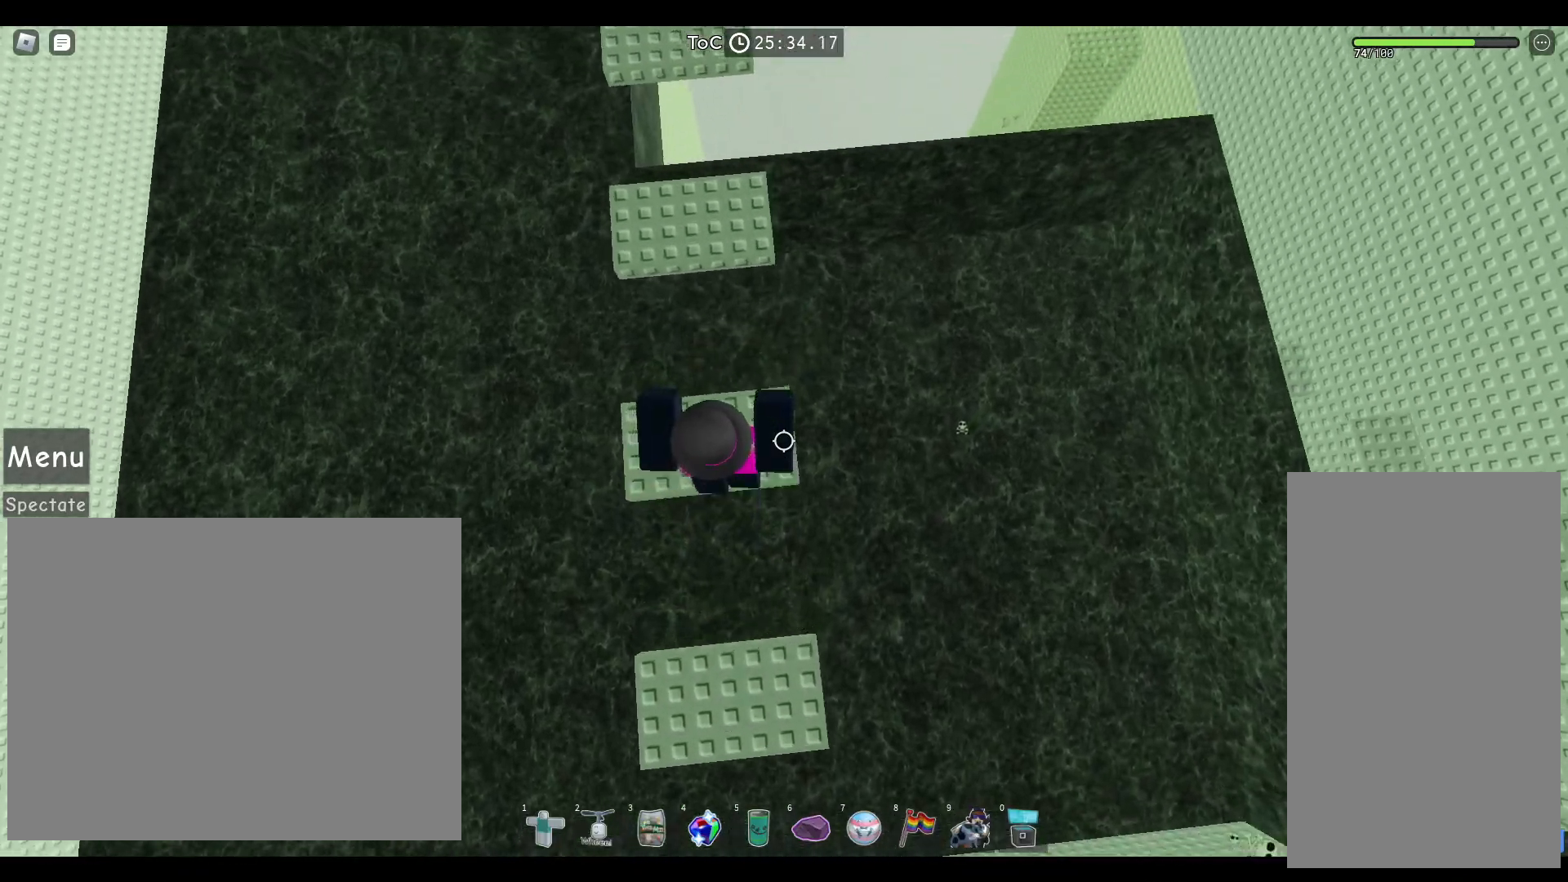
{"keys": ["space"], "mouse": [], "events": [[100, "w", "up"], [350, "a", "up"]]}
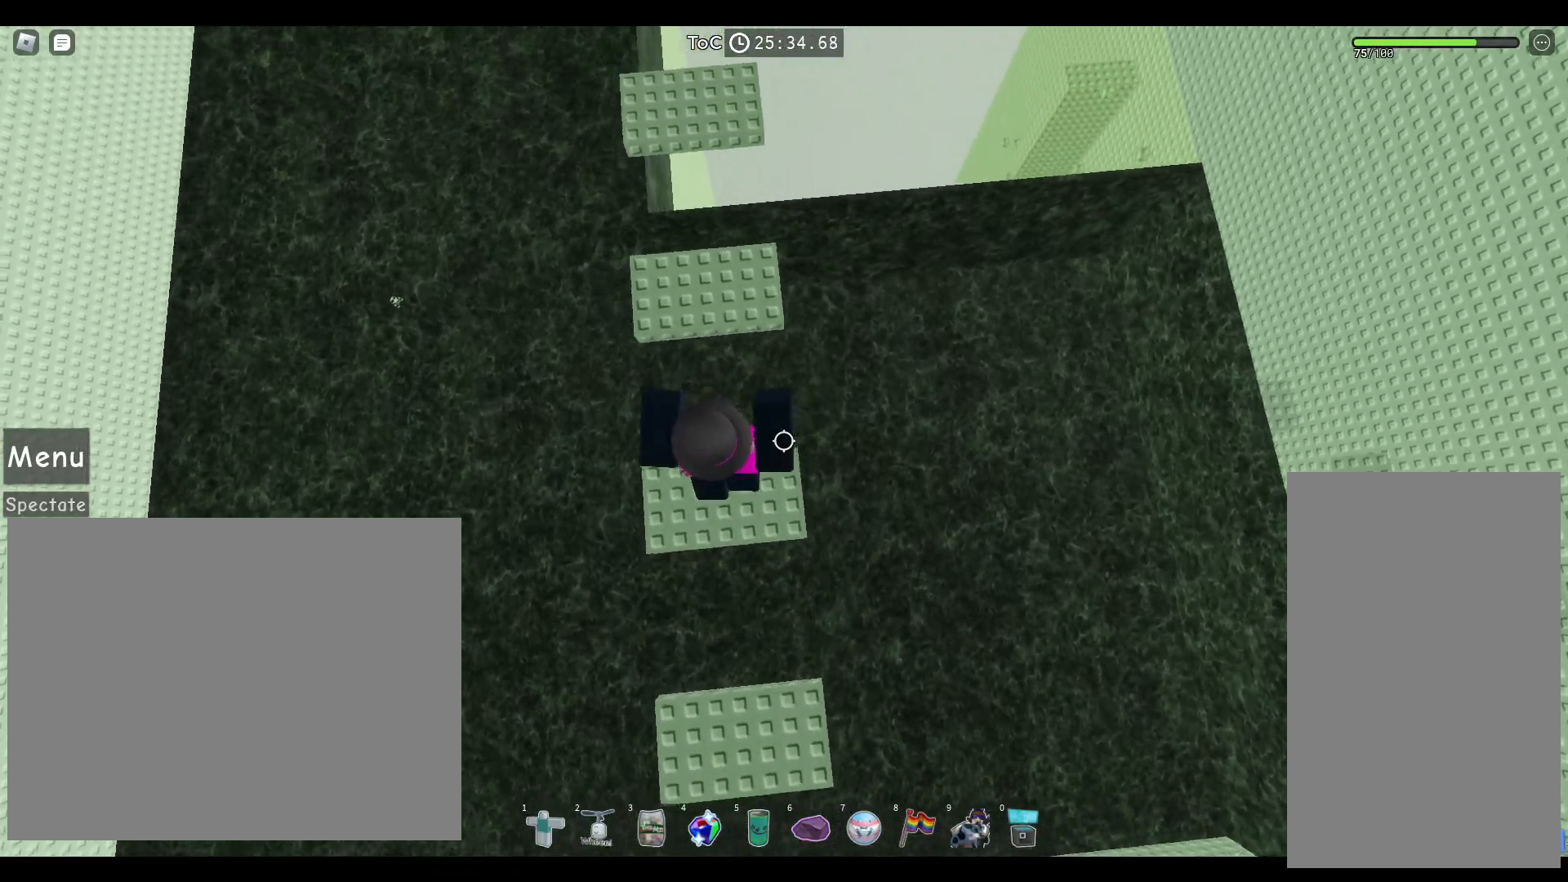
{"keys": ["space"], "mouse": [], "events": [[33, "a", "down"], [317, "a", "up"]]}
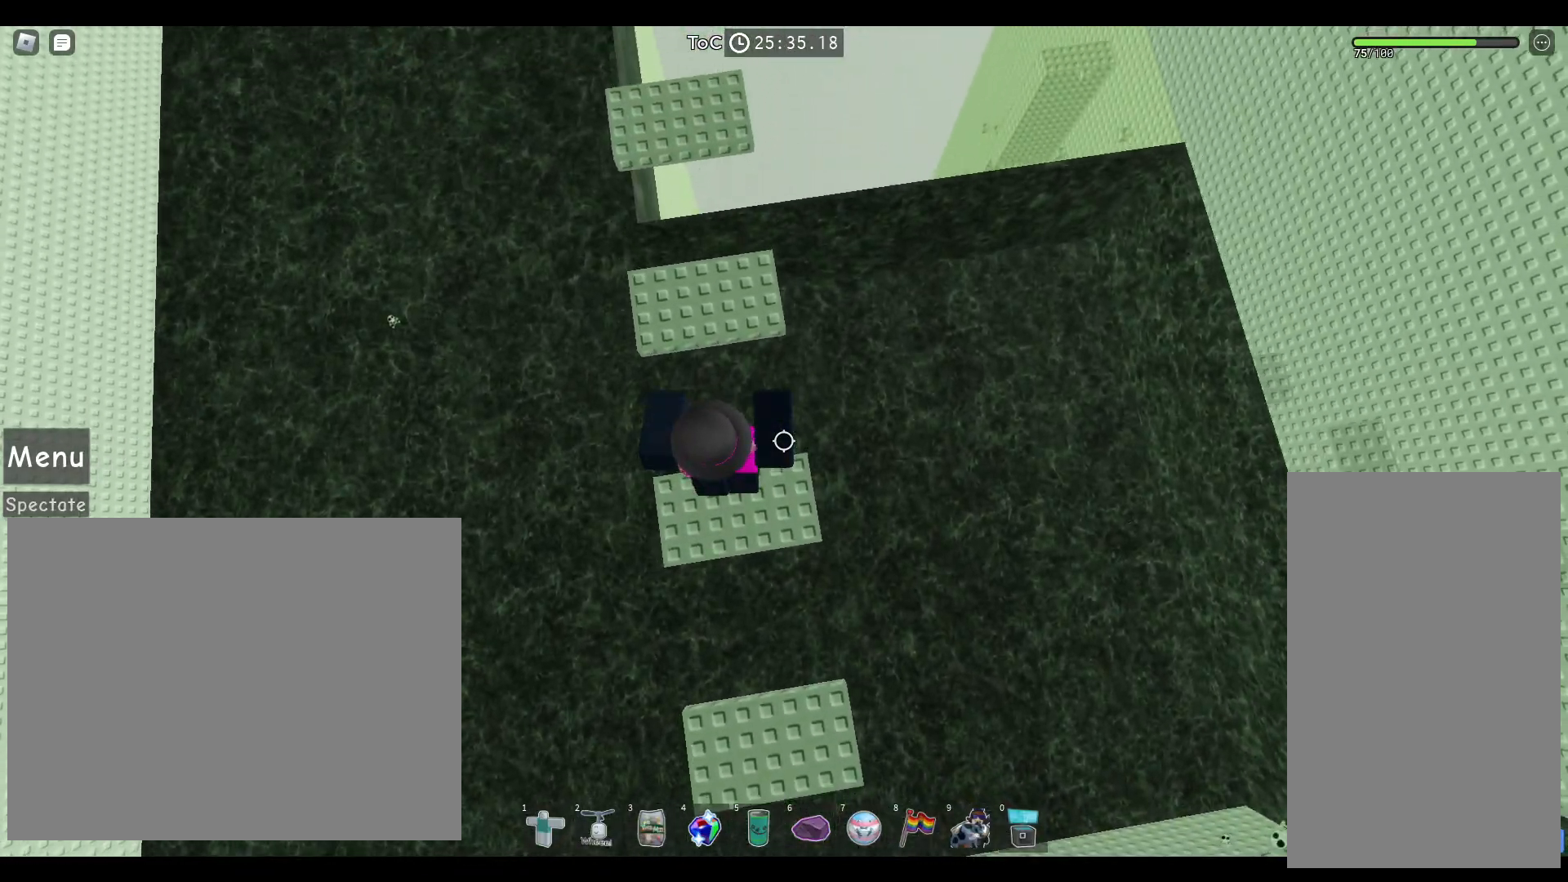
{"keys": ["space"], "mouse": [], "events": [[133, "a", "down"], [417, "a", "up"]]}
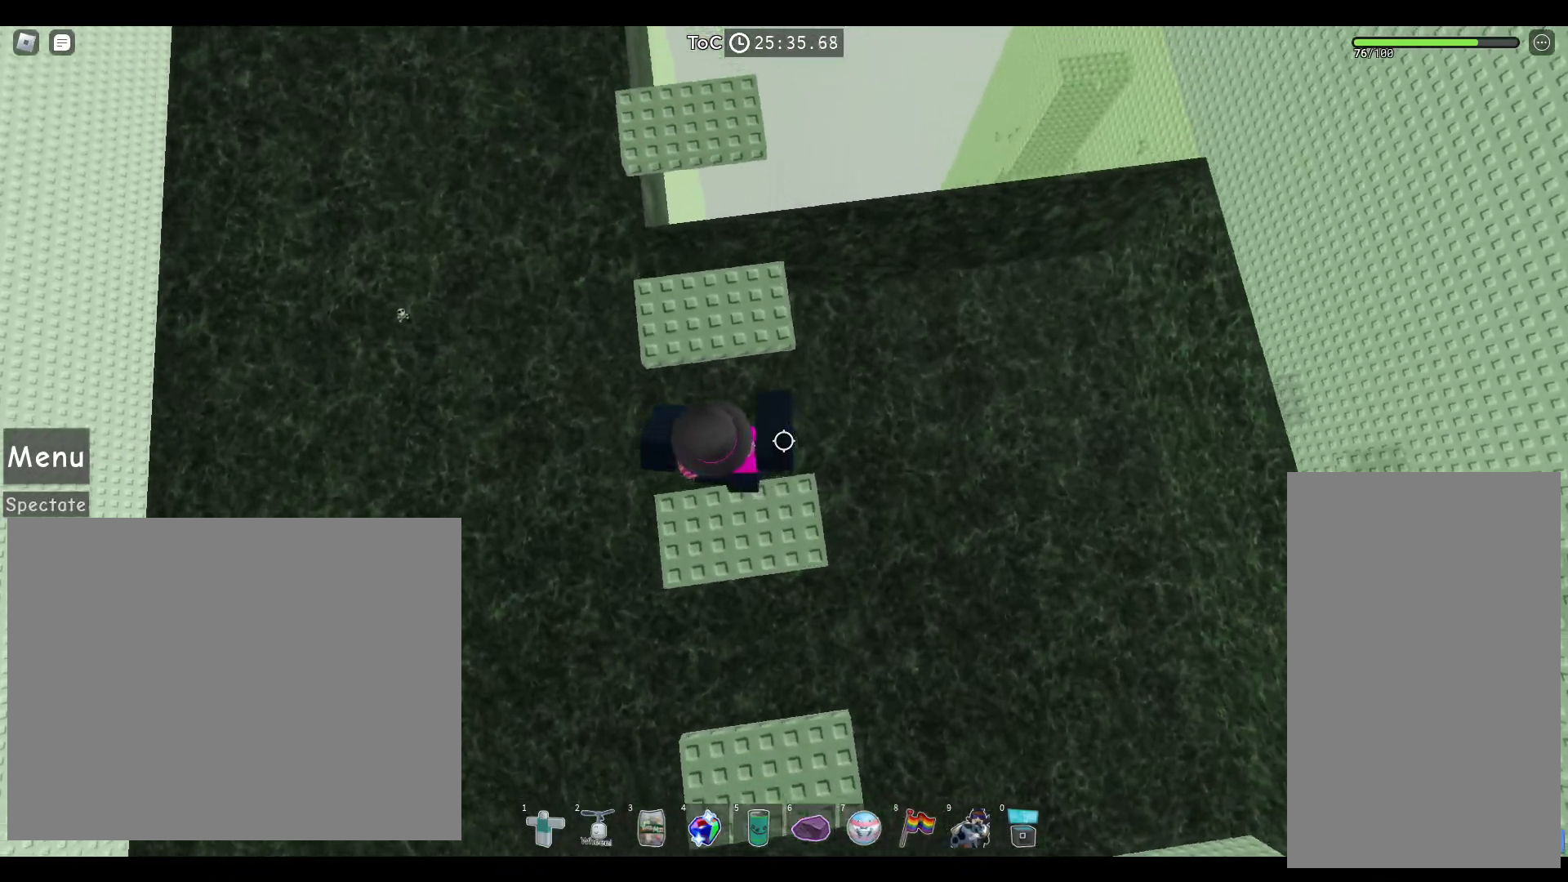
{"keys": ["space", "w"], "mouse": [], "events": [[233, "a", "down"], [367, "w", "down"], [500, "a", "up"]]}
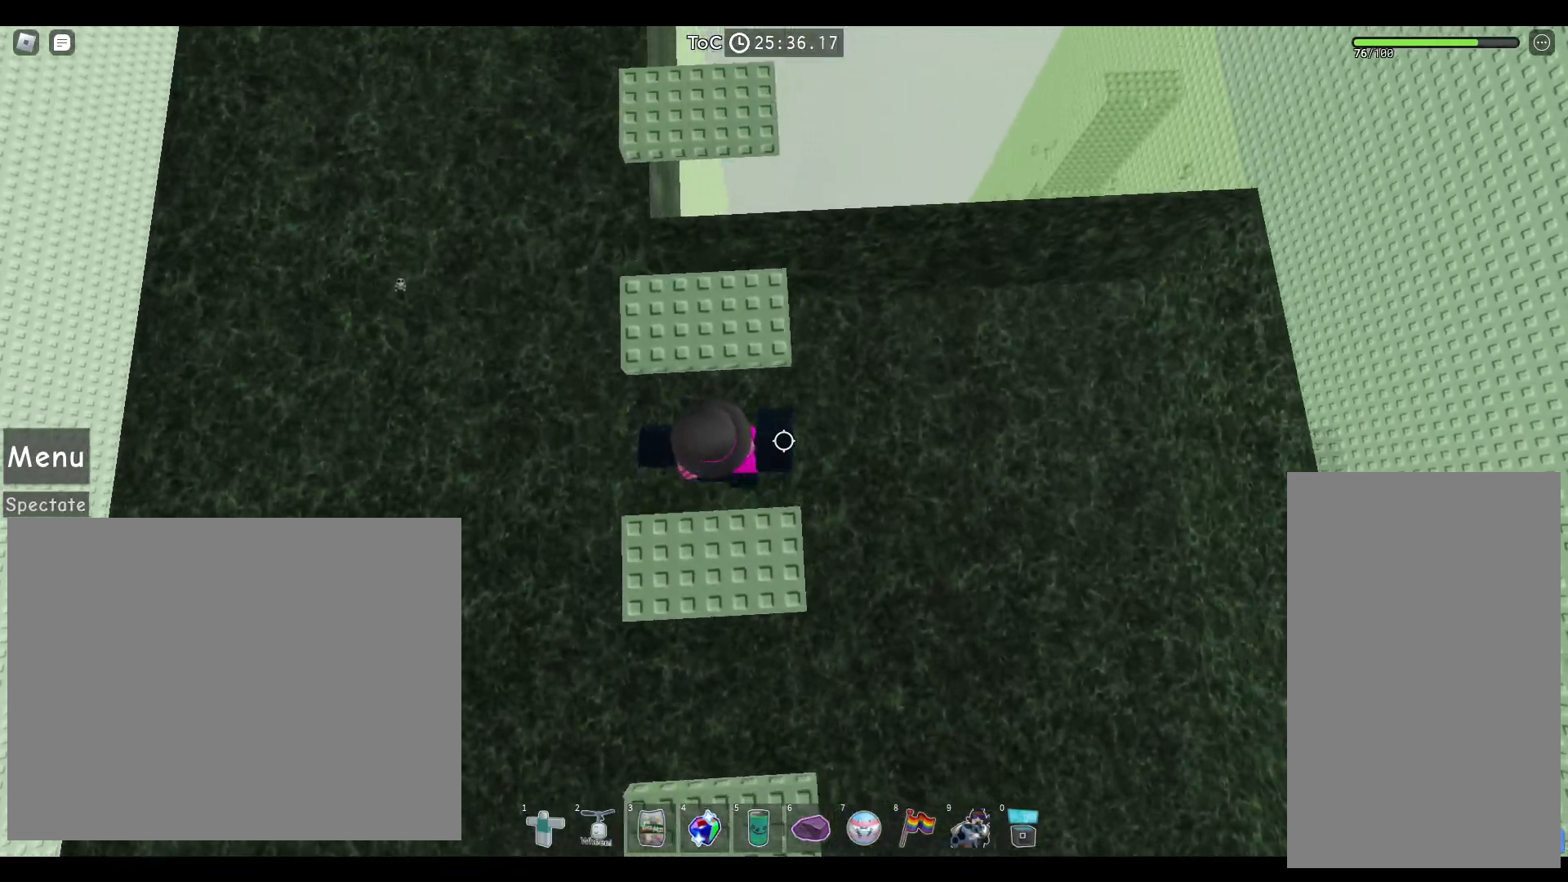
{"keys": ["d", "space", "w"], "mouse": [], "events": [[350, "d", "down"]]}
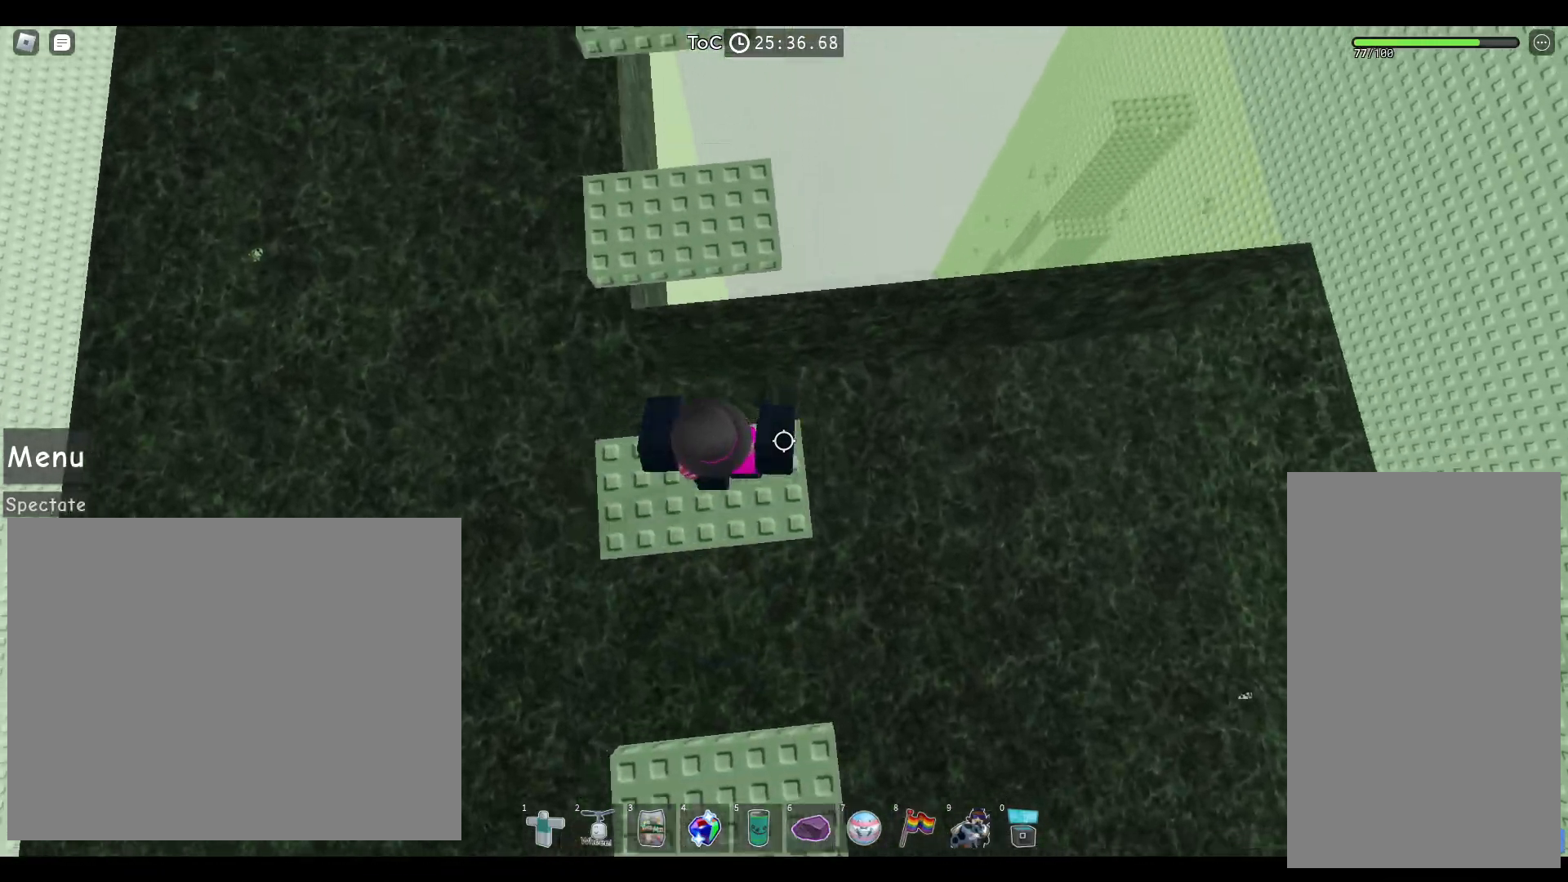
{"keys": ["d", "space"], "mouse": [], "events": [[50, "d", "up"], [50, "w", "up"], [350, "d", "down"]]}
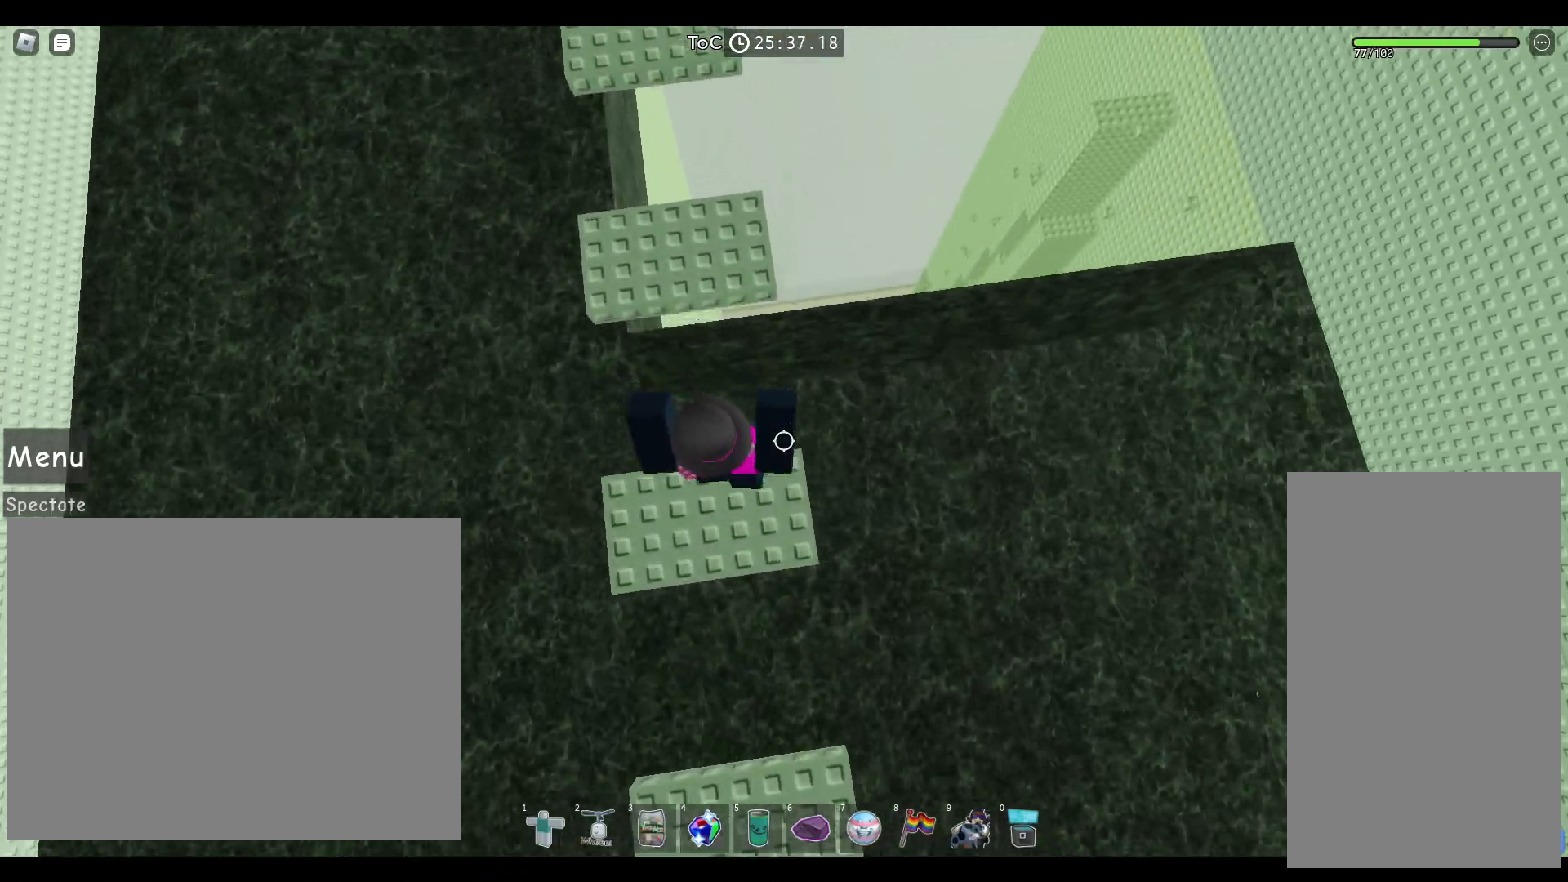
{"keys": ["d", "space"], "mouse": [], "events": [[83, "d", "up"], [450, "d", "down"]]}
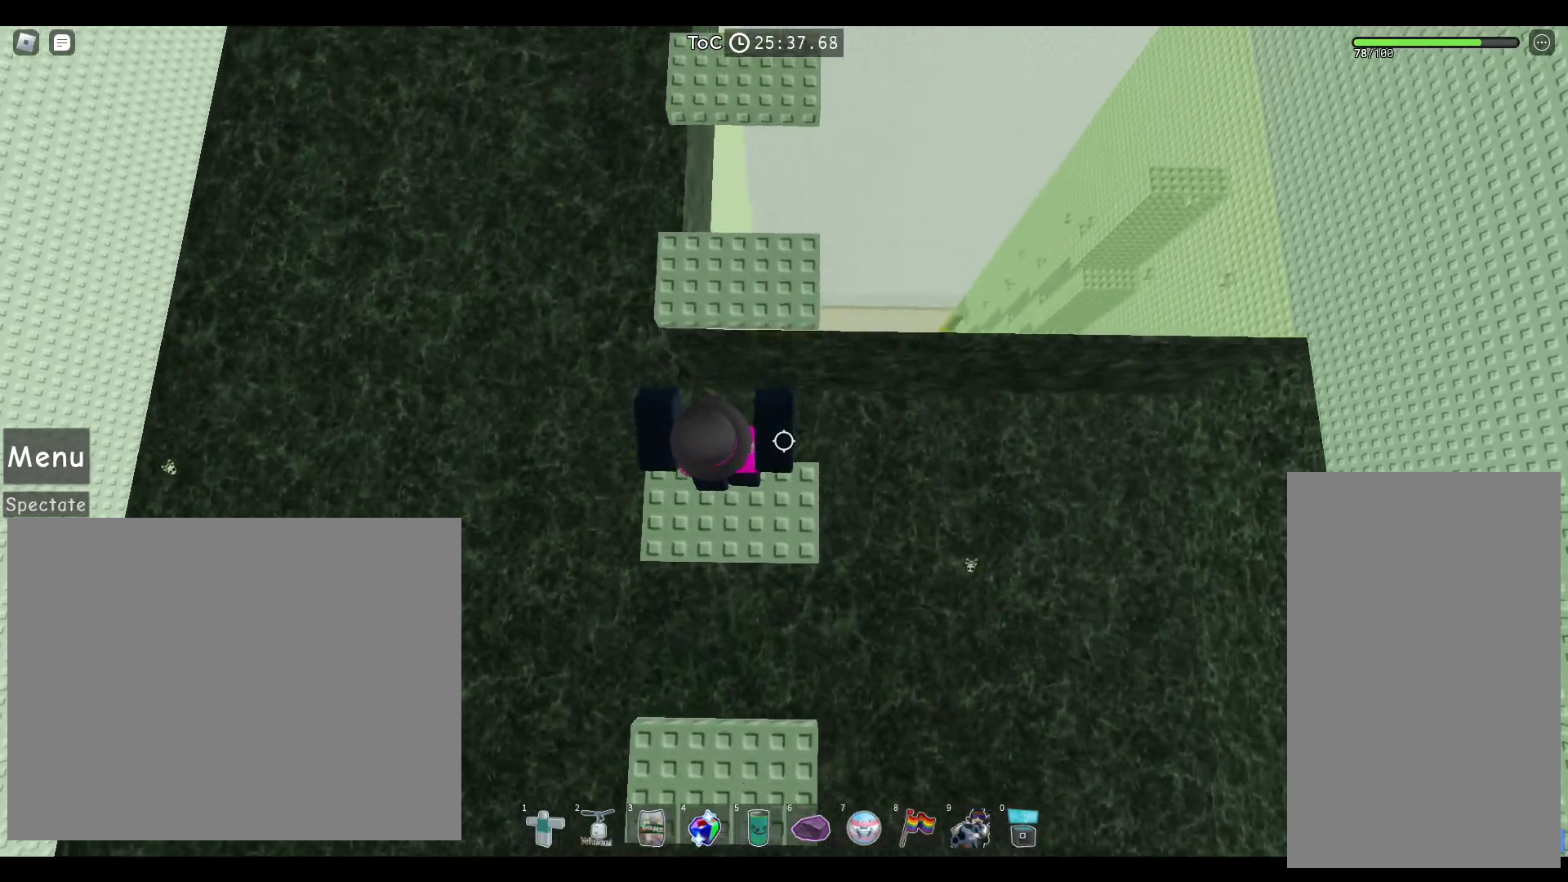
{"keys": ["space"], "mouse": [], "events": [[200, "d", "up"]]}
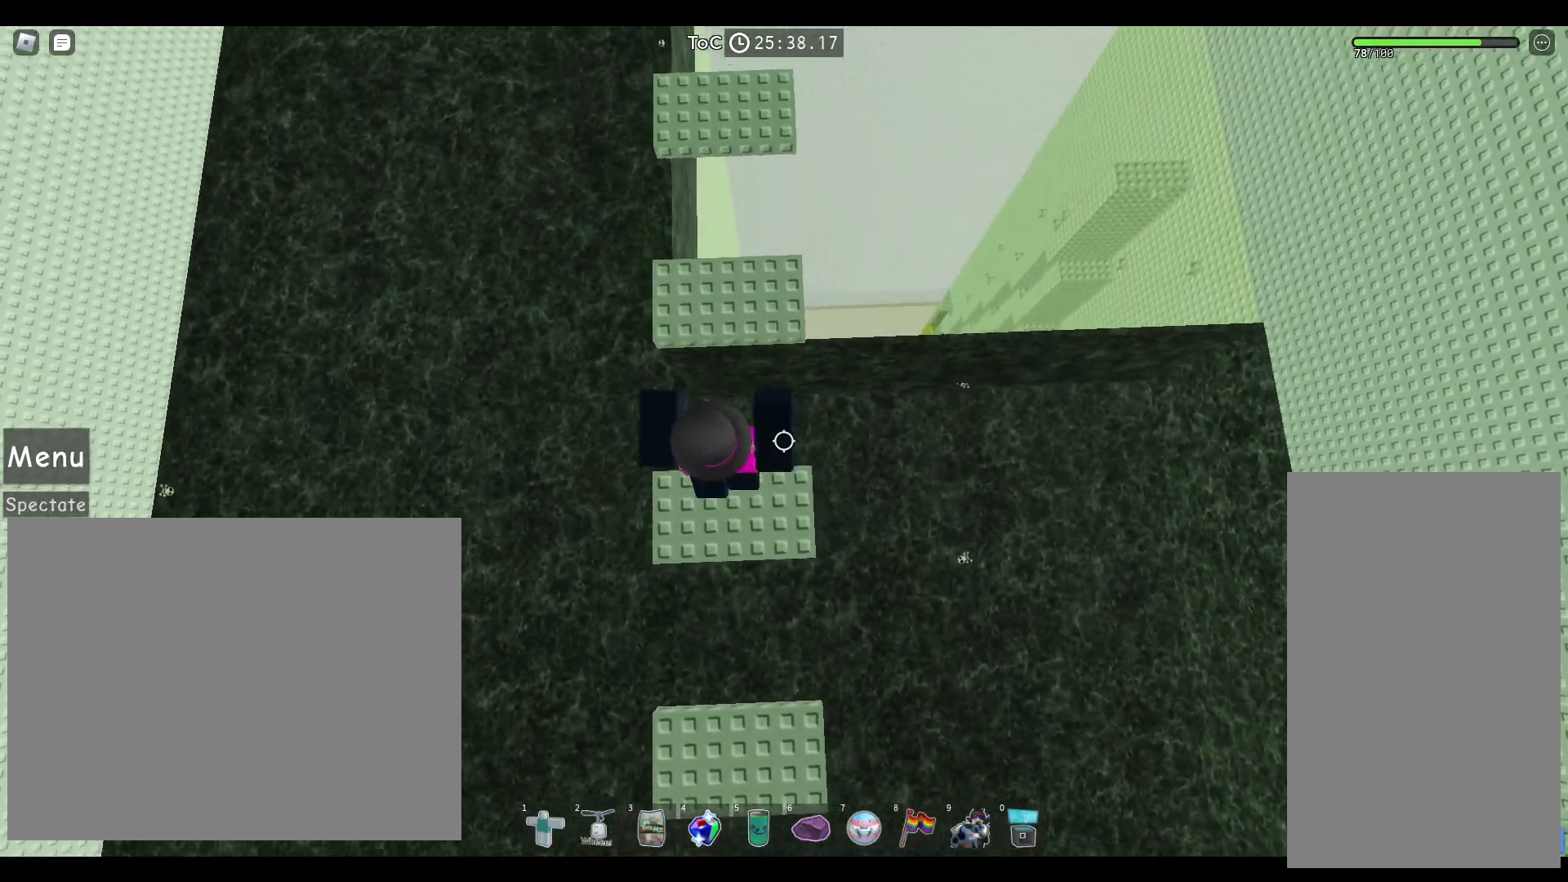
{"keys": ["space"], "mouse": [], "events": [[100, "d", "down"], [300, "d", "up"]]}
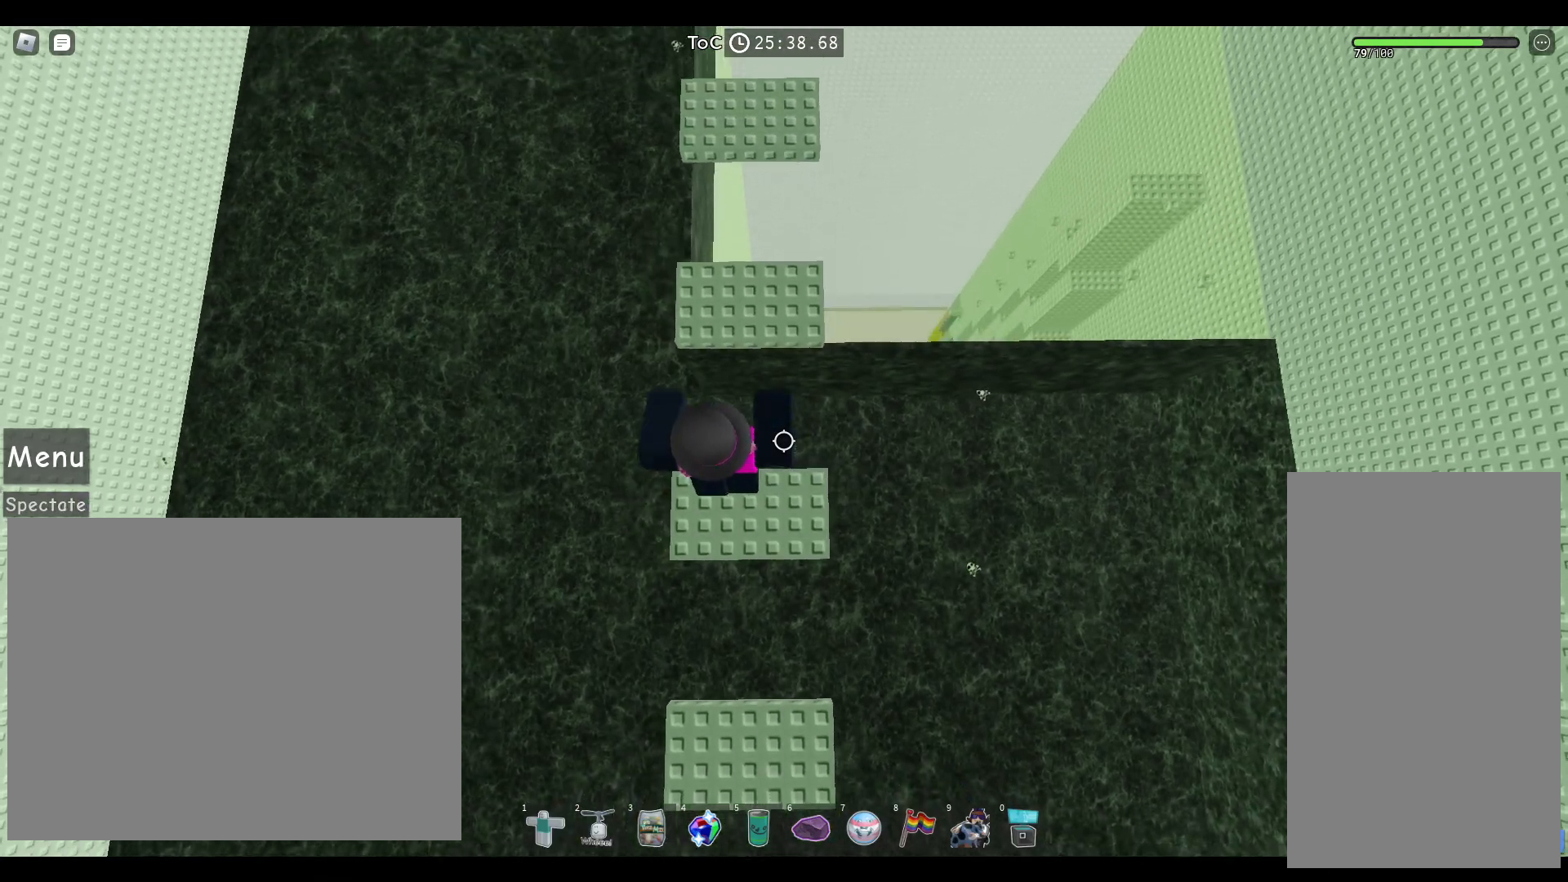
{"keys": ["space", "w"], "mouse": [], "events": [[133, "d", "down"], [217, "w", "down"], [300, "d", "up"]]}
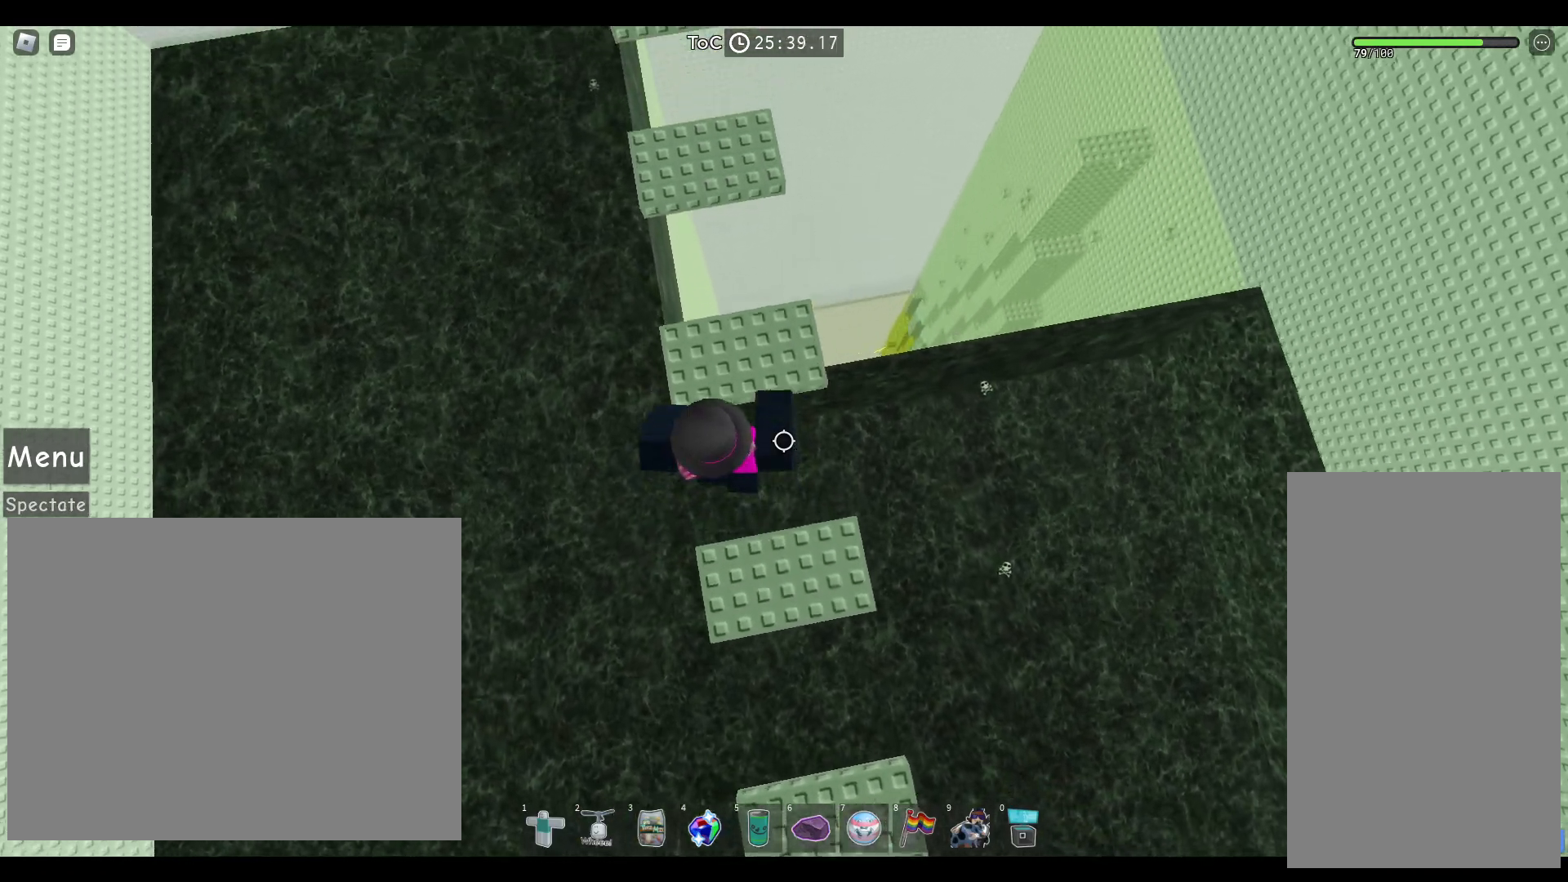
{"keys": ["space"], "mouse": [], "events": [[250, "a", "down"], [300, "w", "up"], [500, "a", "up"]]}